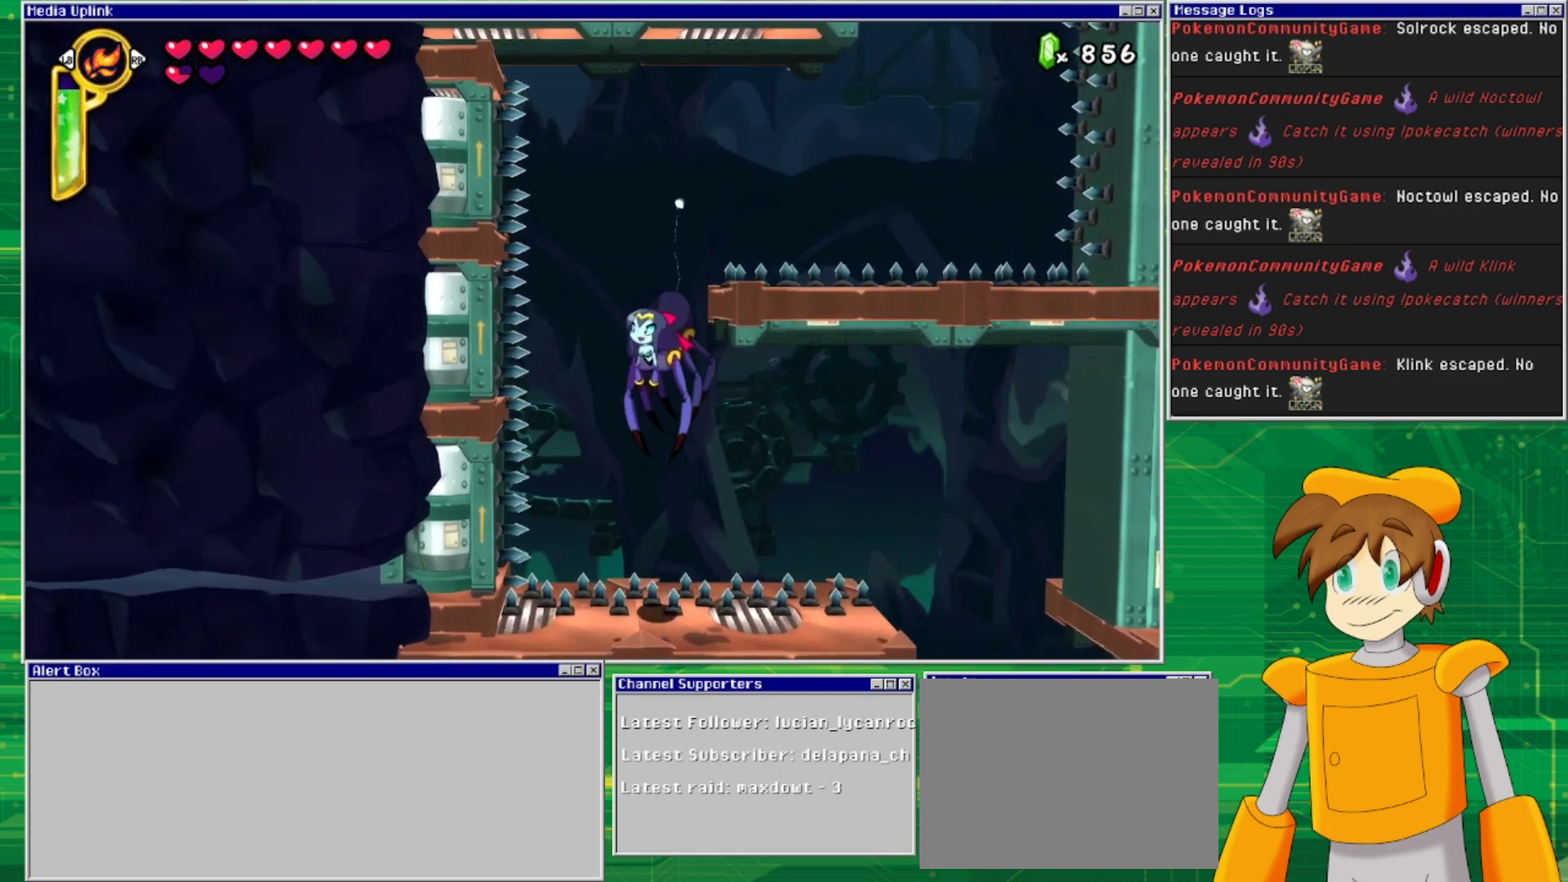
Gameplay with a controller (PlayStation layout); each line is a JSON object with the inputs held at the frame after it. "events" lists button and stick changes between this image and that frame as [ms after this image, input, new state], when the widget could be followed in between. Not read: L2 L3 R1 R2 R3 left_stick right_stick.
{"buttons": [], "events": []}
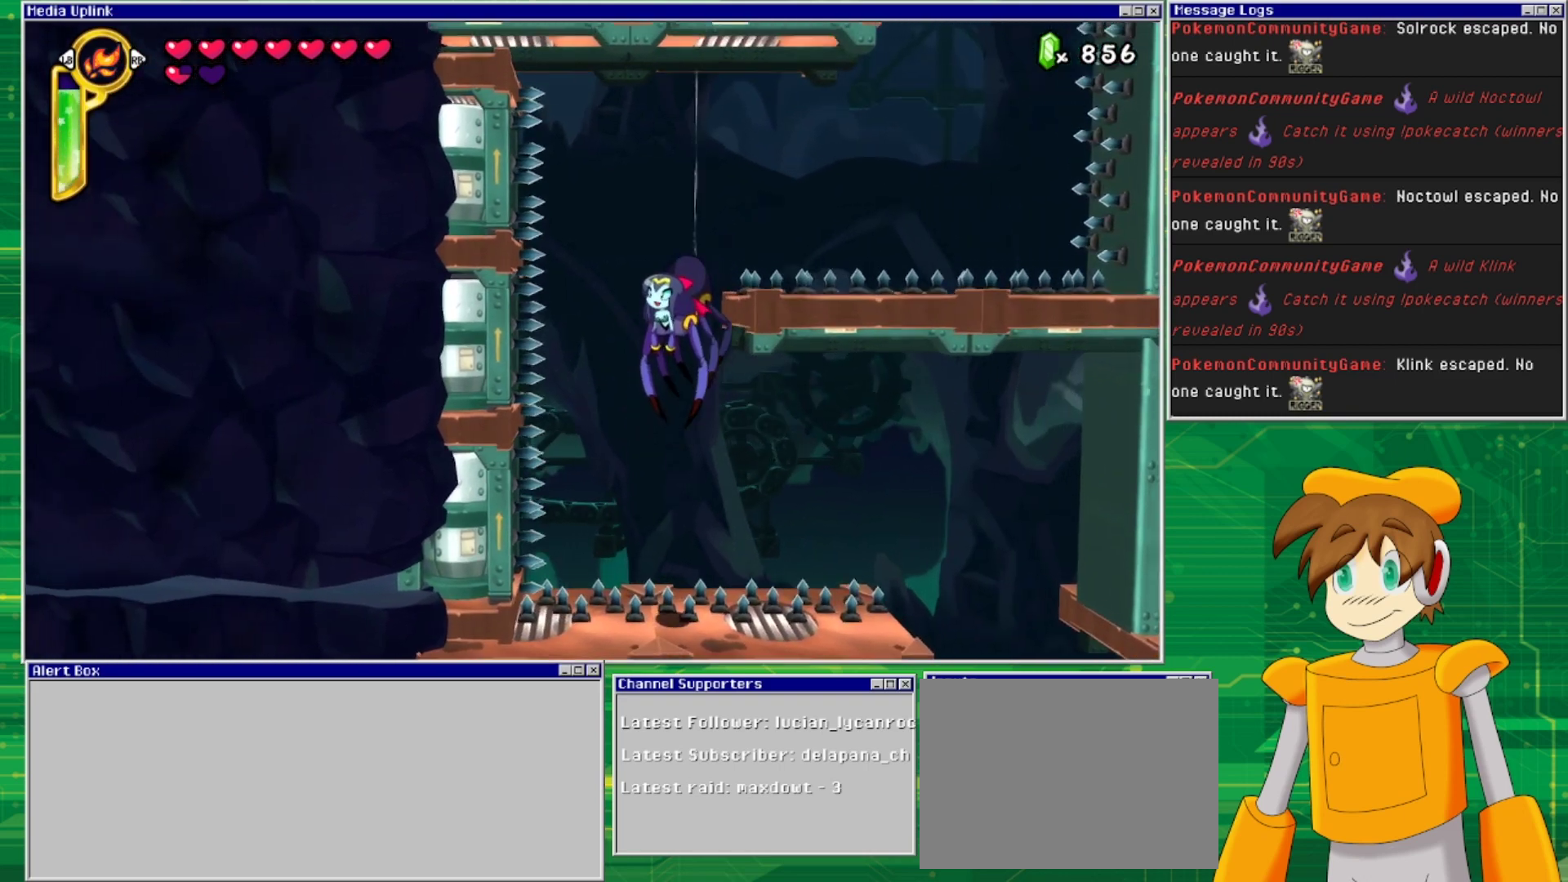
{"buttons": ["DPAD_RIGHT"], "events": [[367, "DPAD_RIGHT", "down"]]}
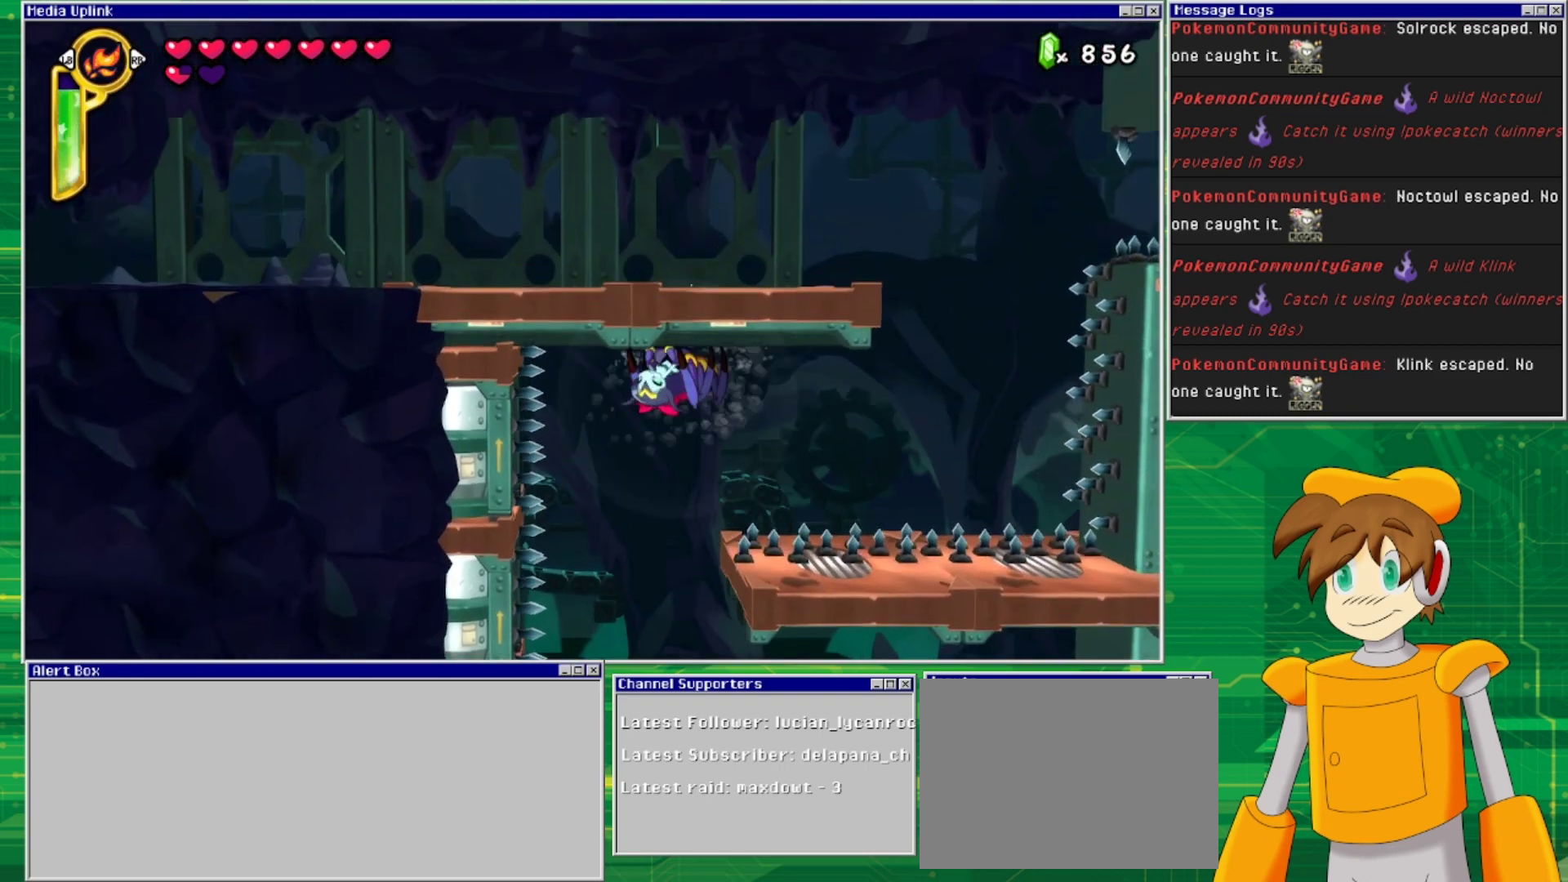
{"buttons": ["DPAD_RIGHT"], "events": []}
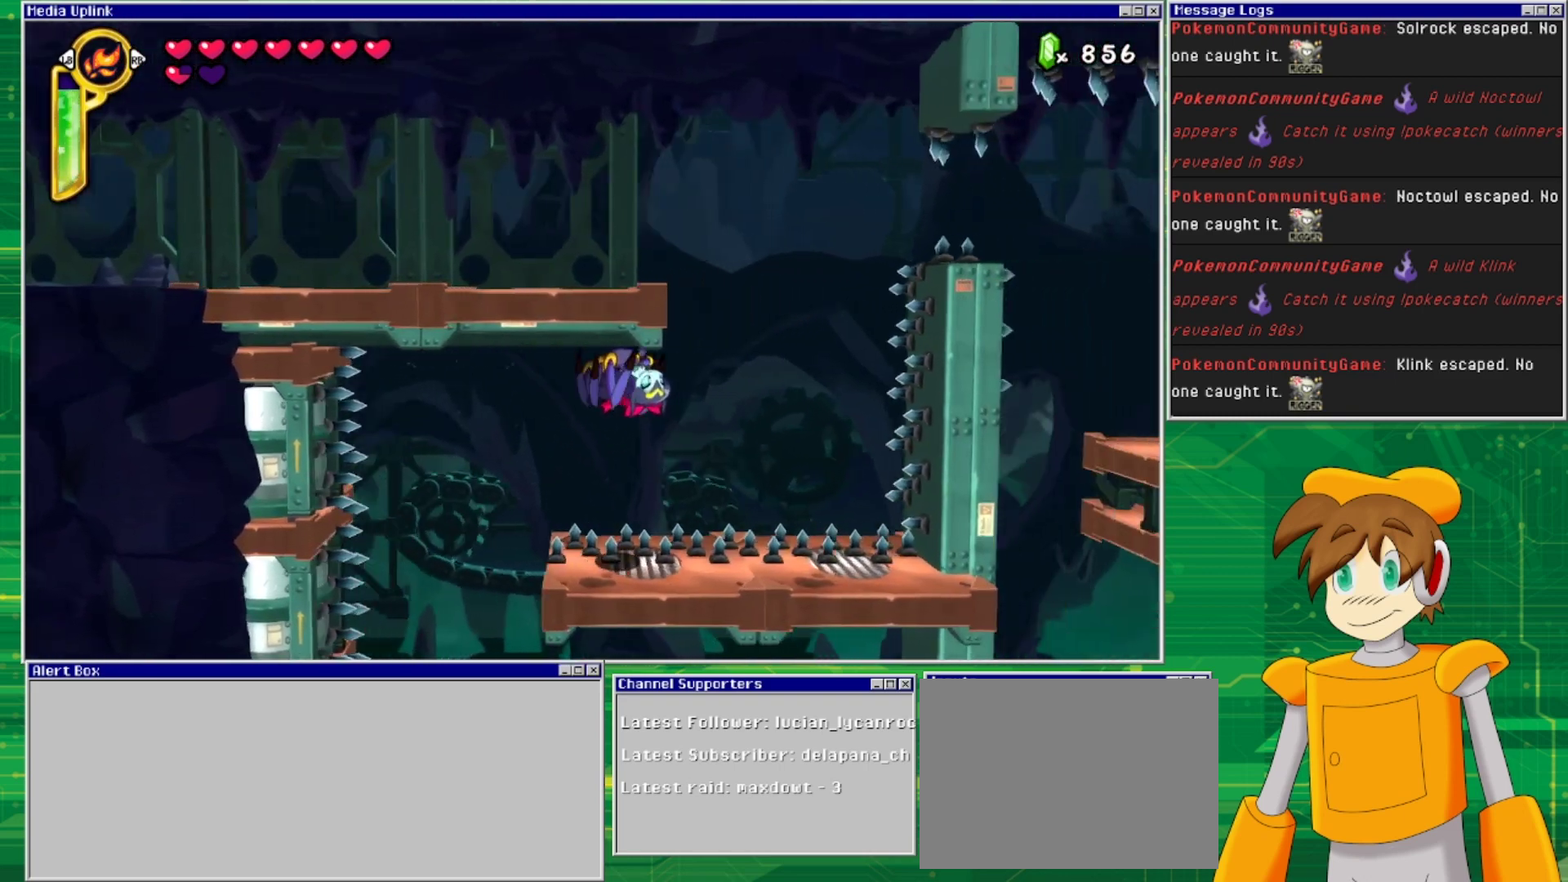
{"buttons": ["CROSS"], "events": [[333, "CROSS", "down"], [400, "DPAD_RIGHT", "up"]]}
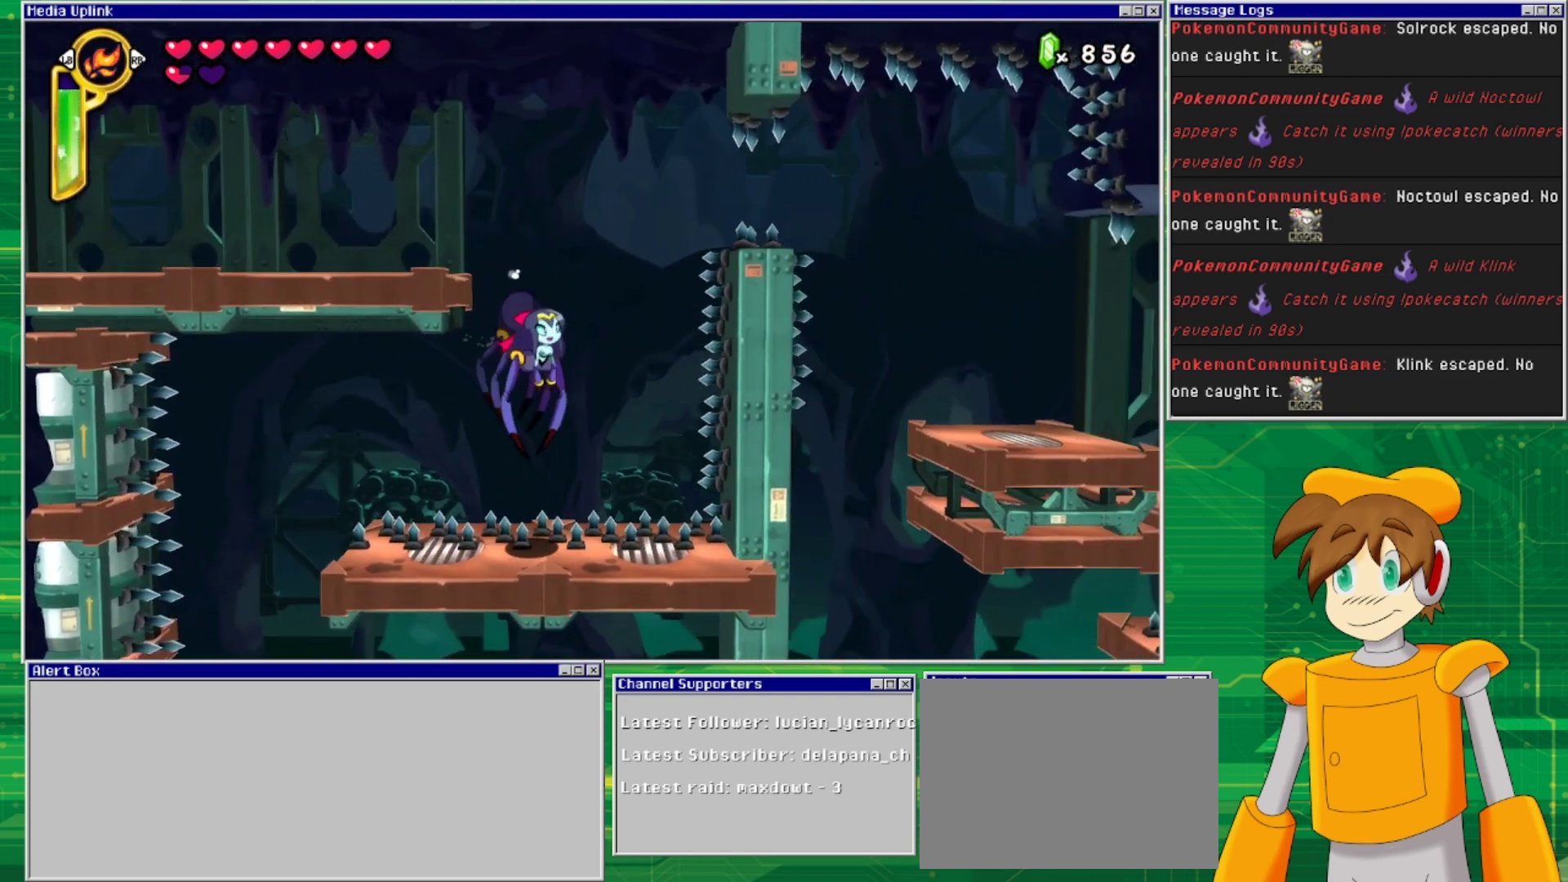
{"buttons": ["DPAD_LEFT"], "events": [[367, "CROSS", "up"], [500, "DPAD_LEFT", "down"]]}
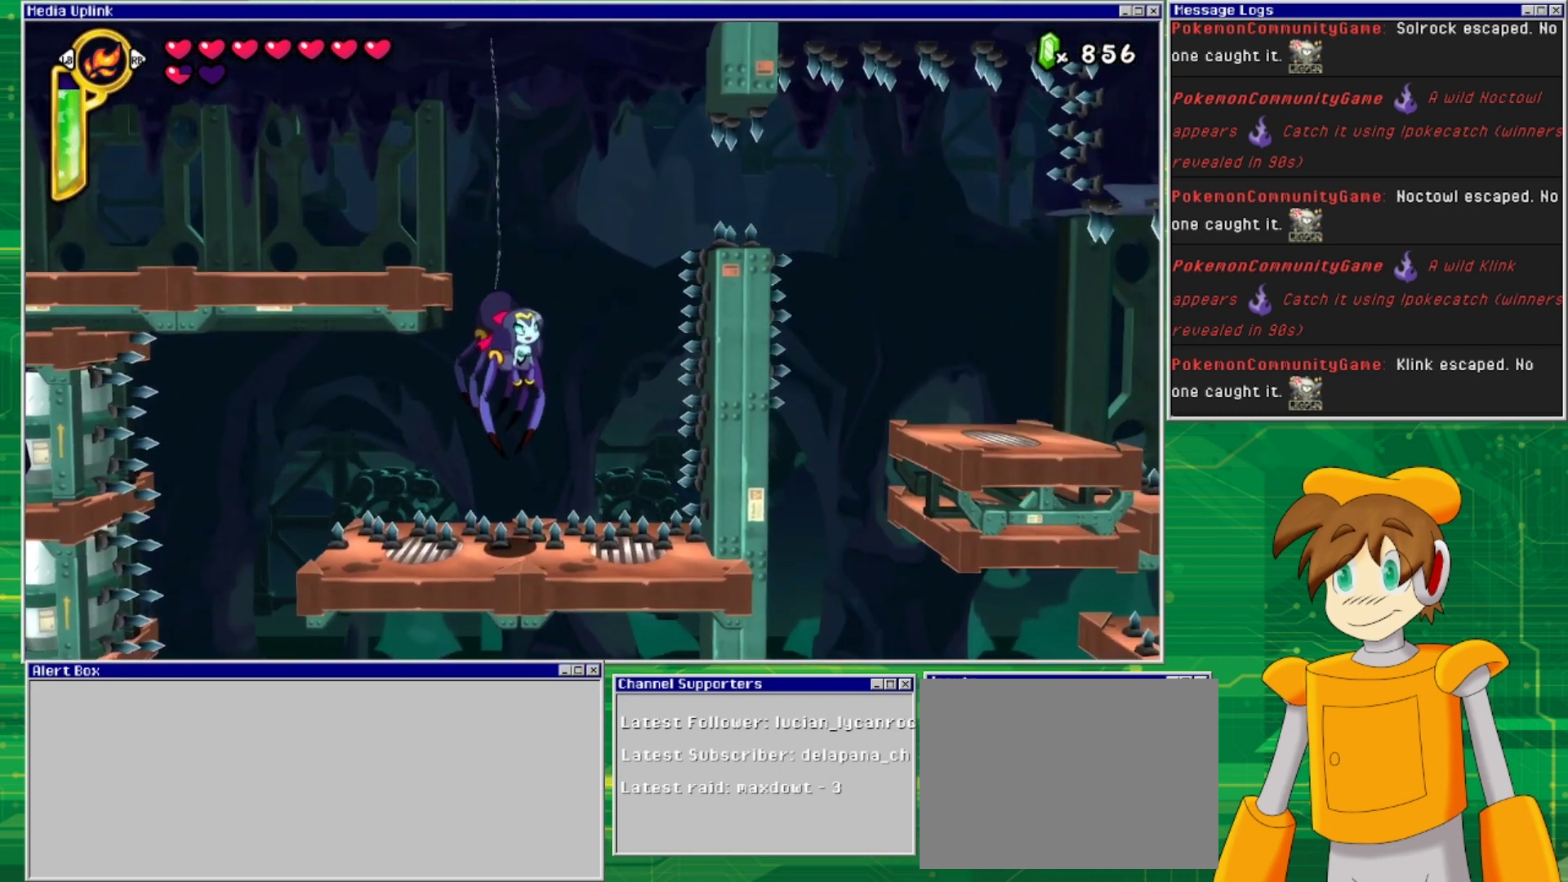
{"buttons": ["DPAD_LEFT"], "events": []}
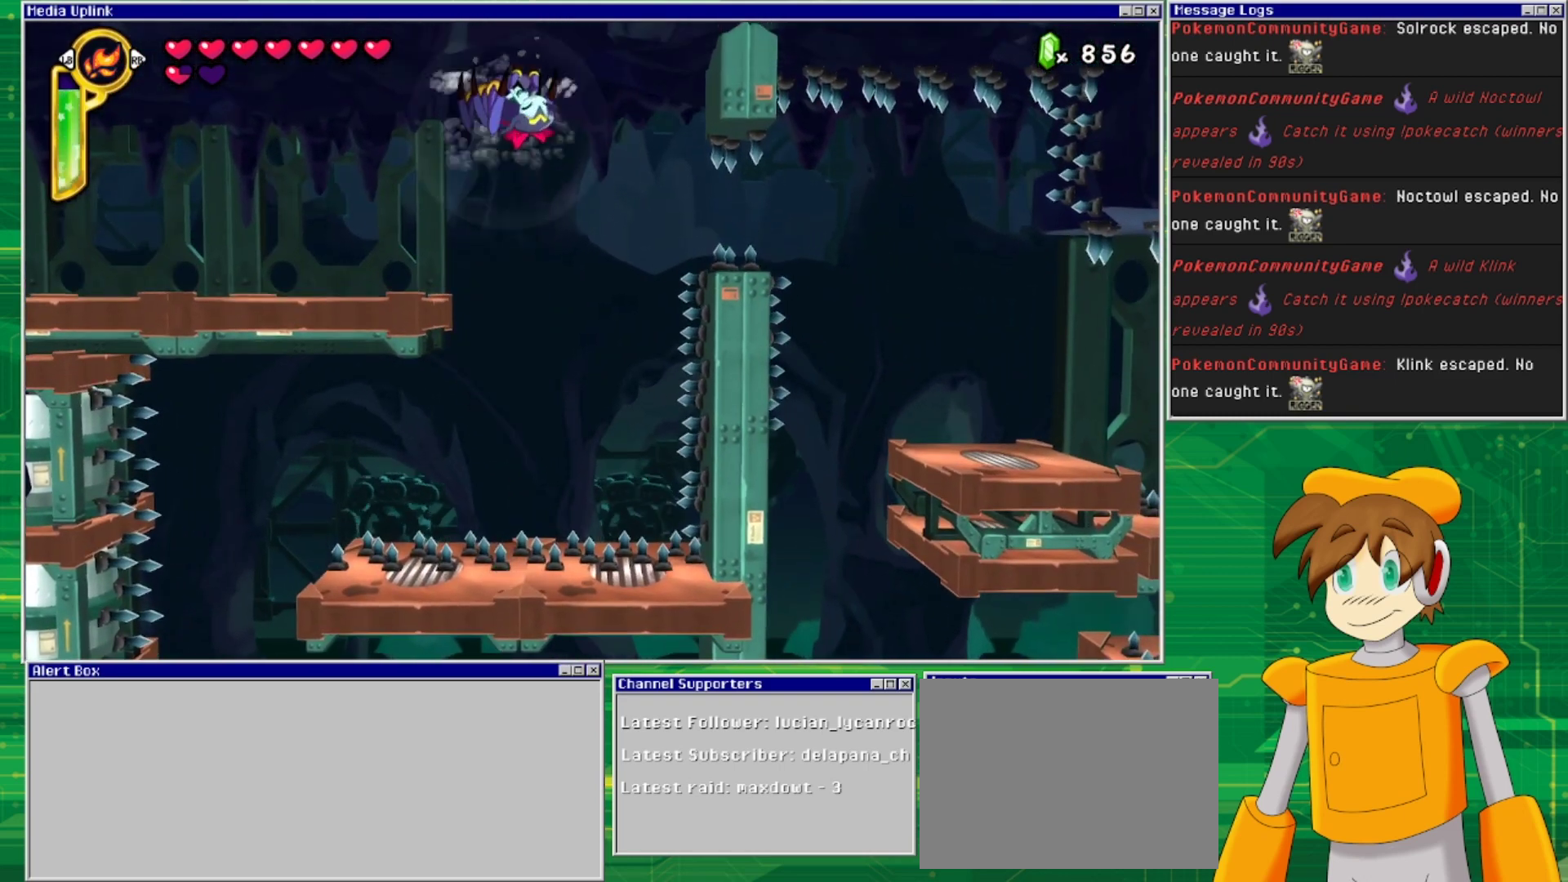
{"buttons": ["DPAD_LEFT"], "events": []}
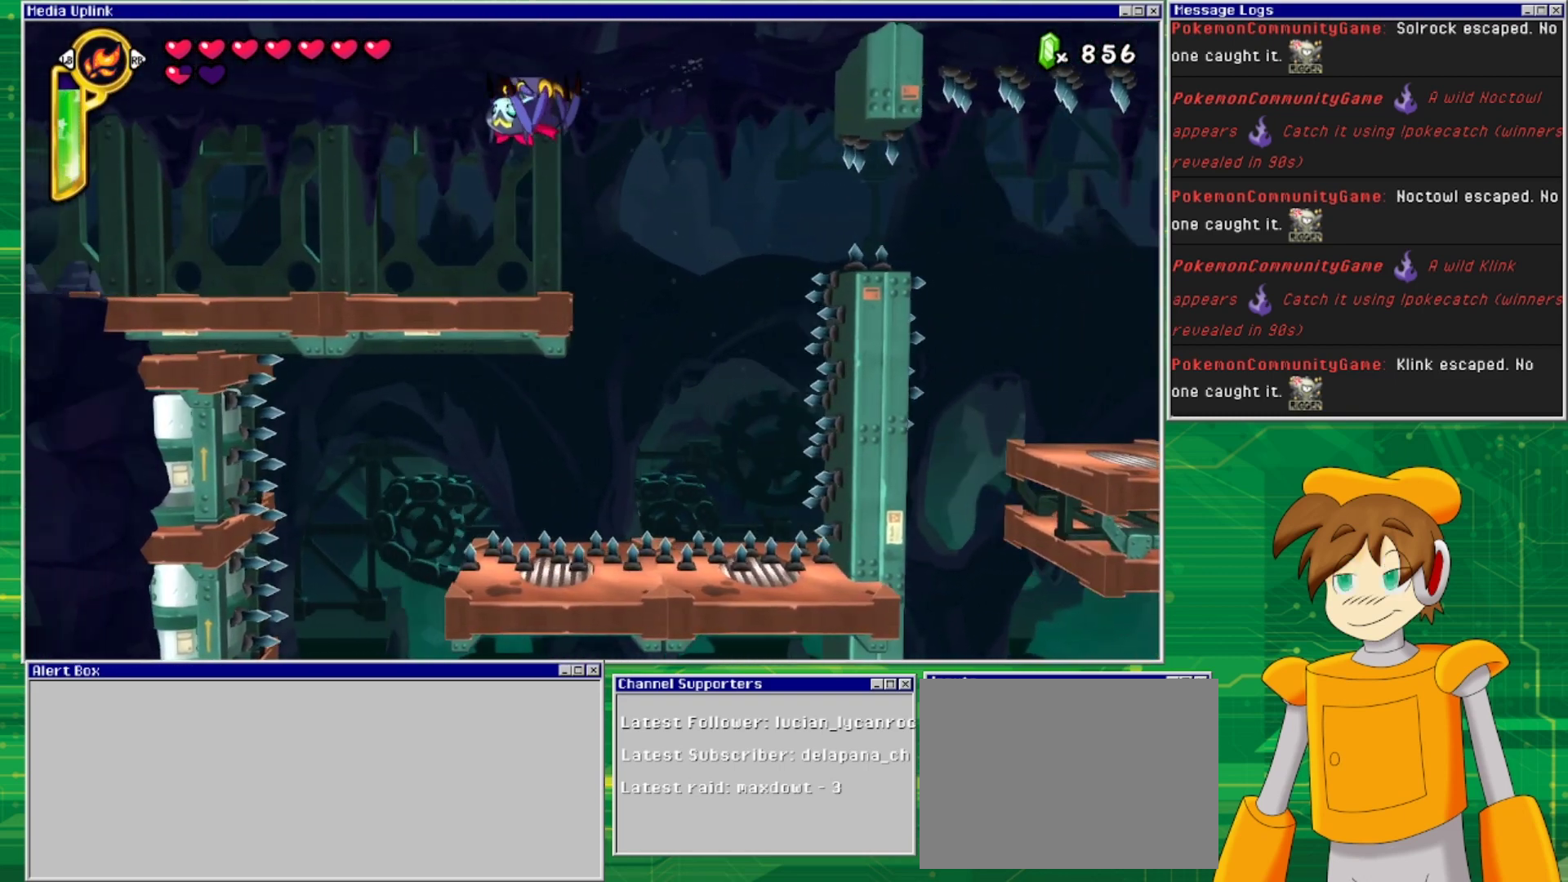
{"buttons": ["DPAD_LEFT"], "events": []}
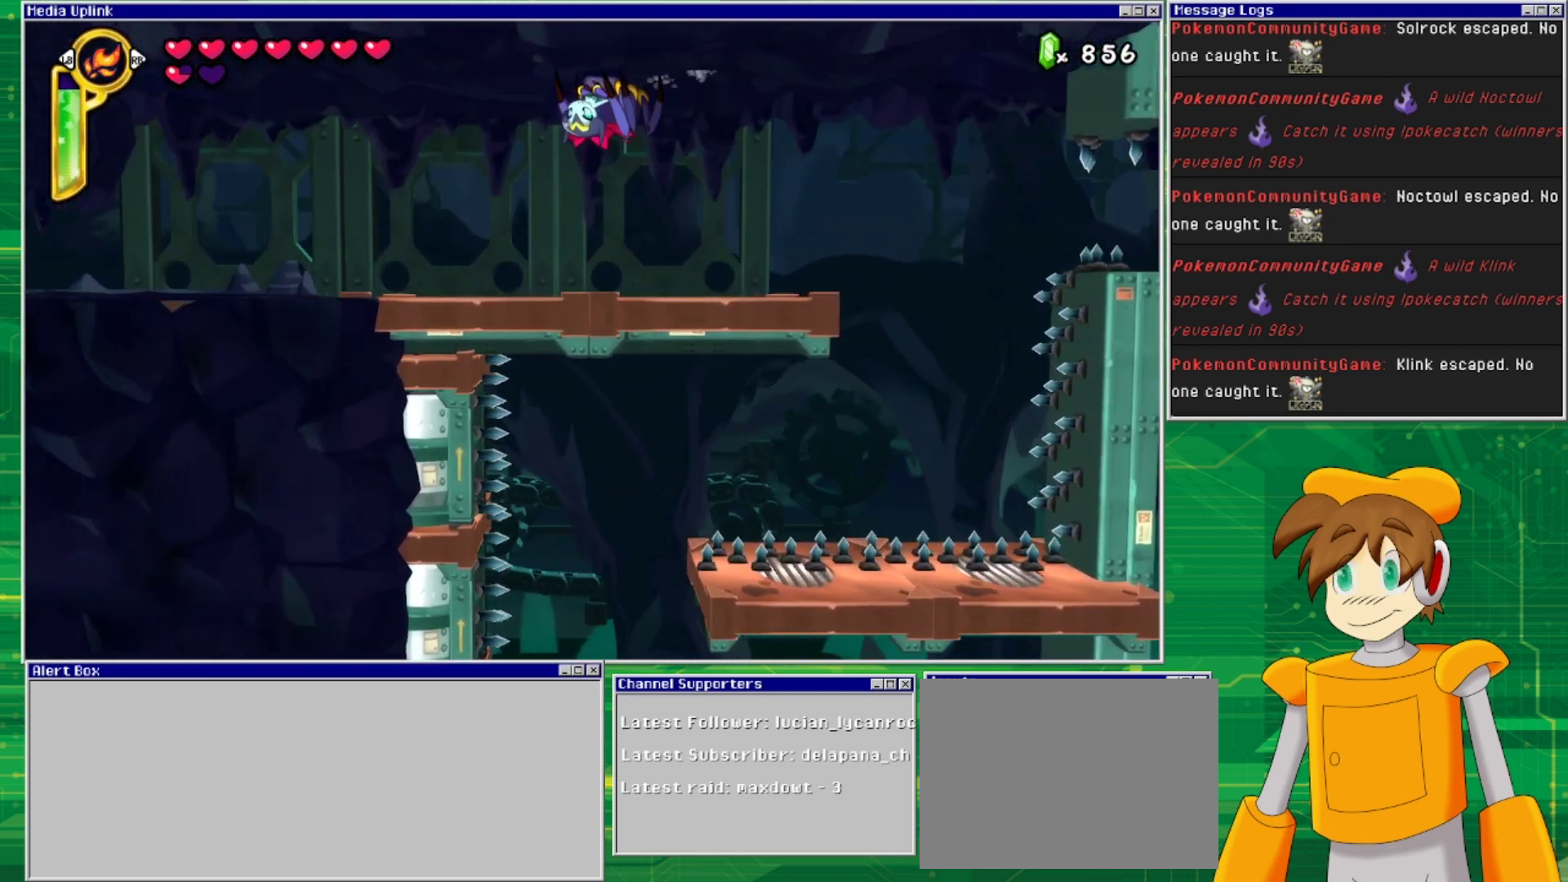
{"buttons": ["DPAD_LEFT"], "events": []}
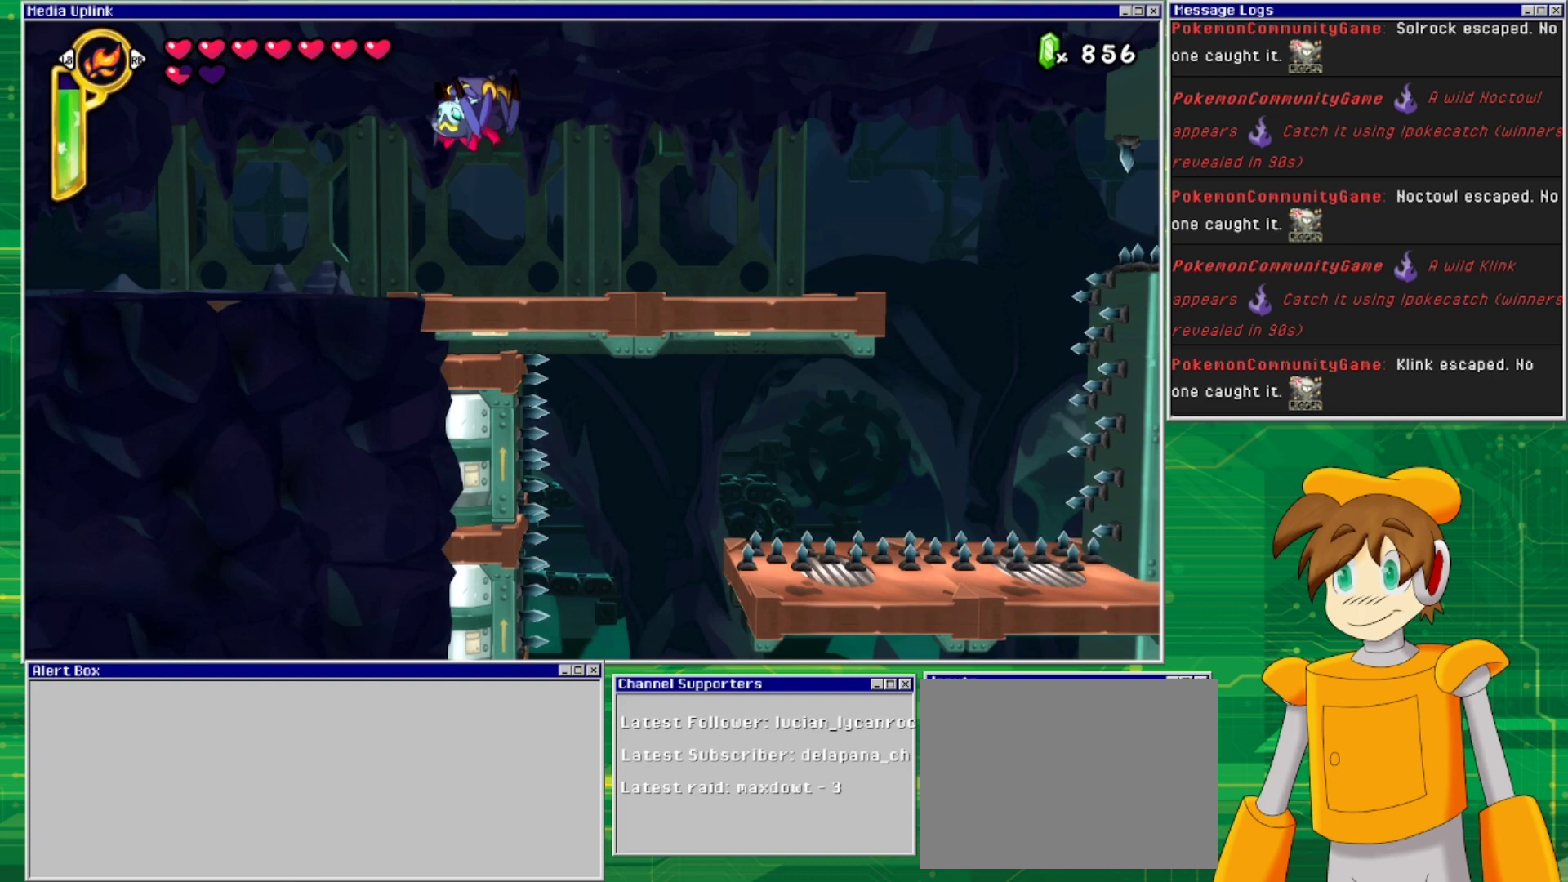
{"buttons": ["CROSS", "DPAD_LEFT"], "events": [[433, "CROSS", "down"]]}
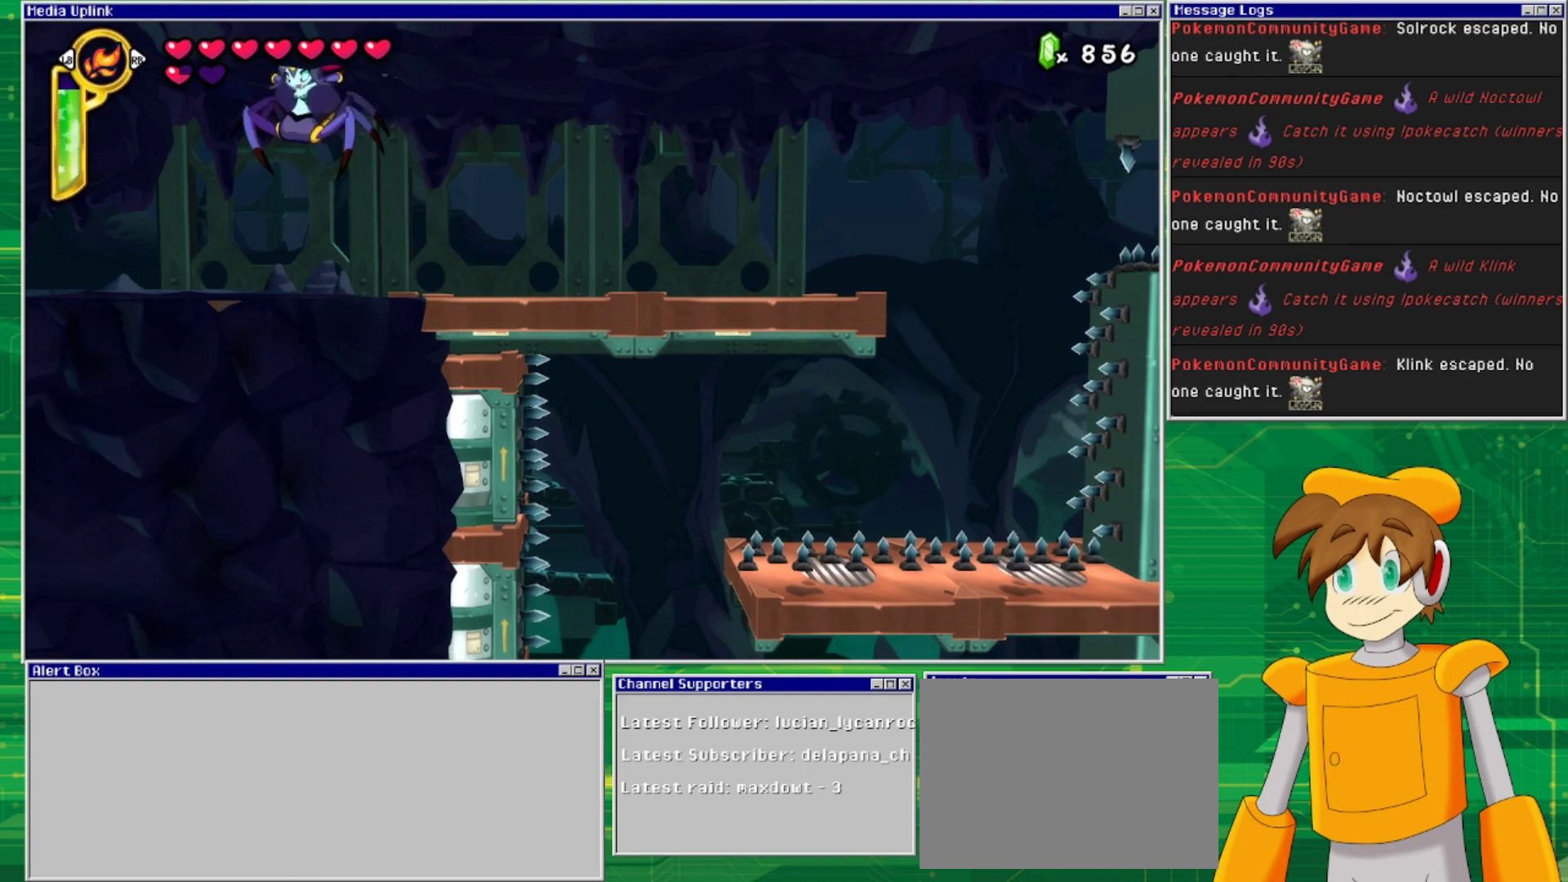
{"buttons": ["DPAD_LEFT"], "events": [[33, "CROSS", "up"]]}
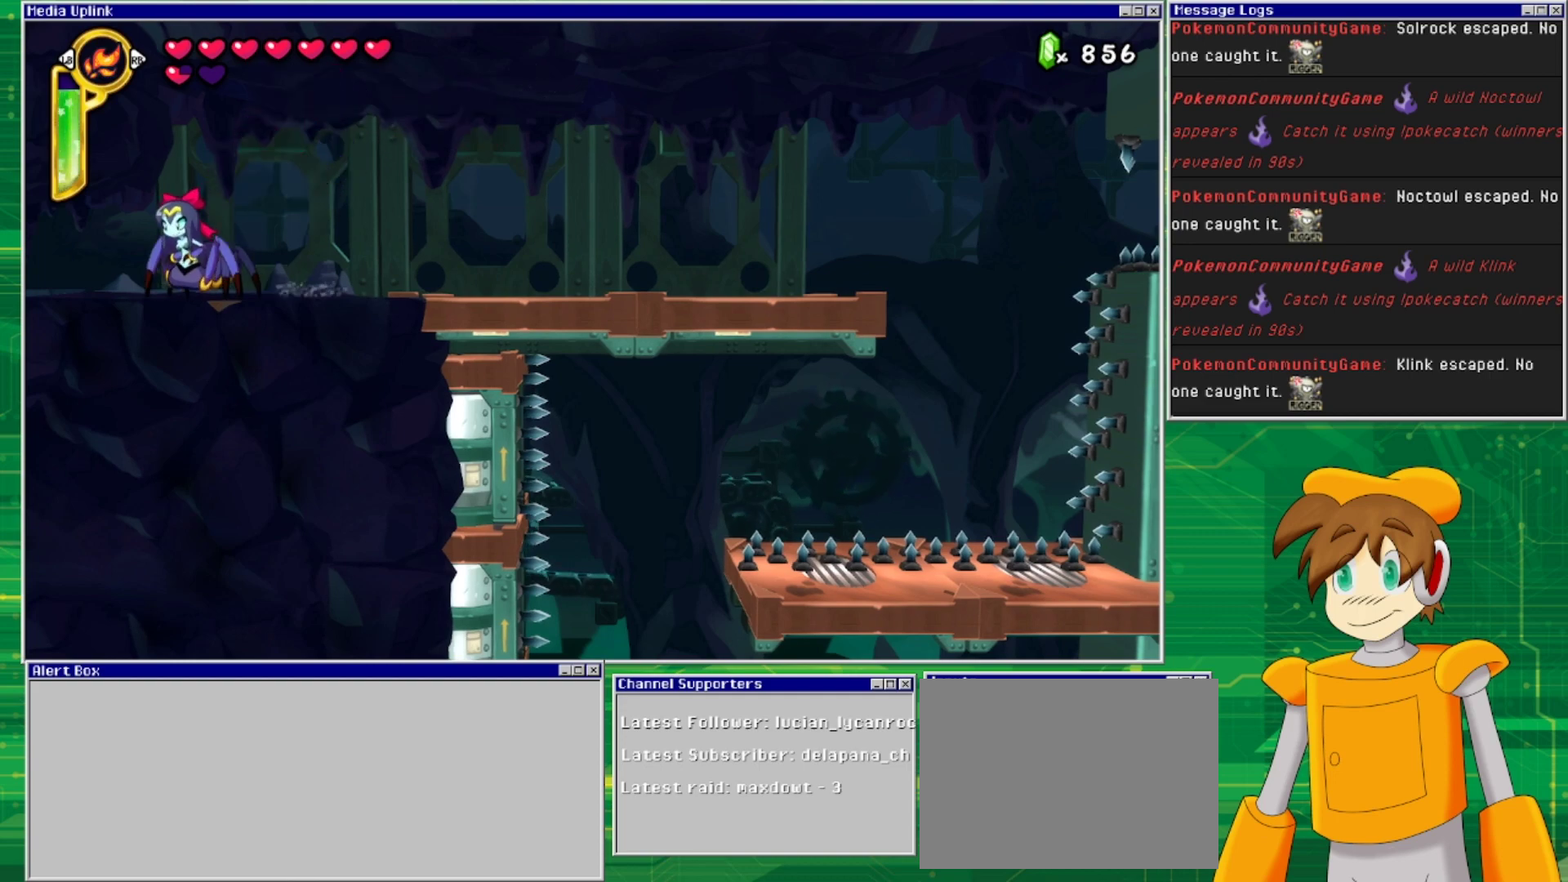
{"buttons": ["DPAD_LEFT"], "events": []}
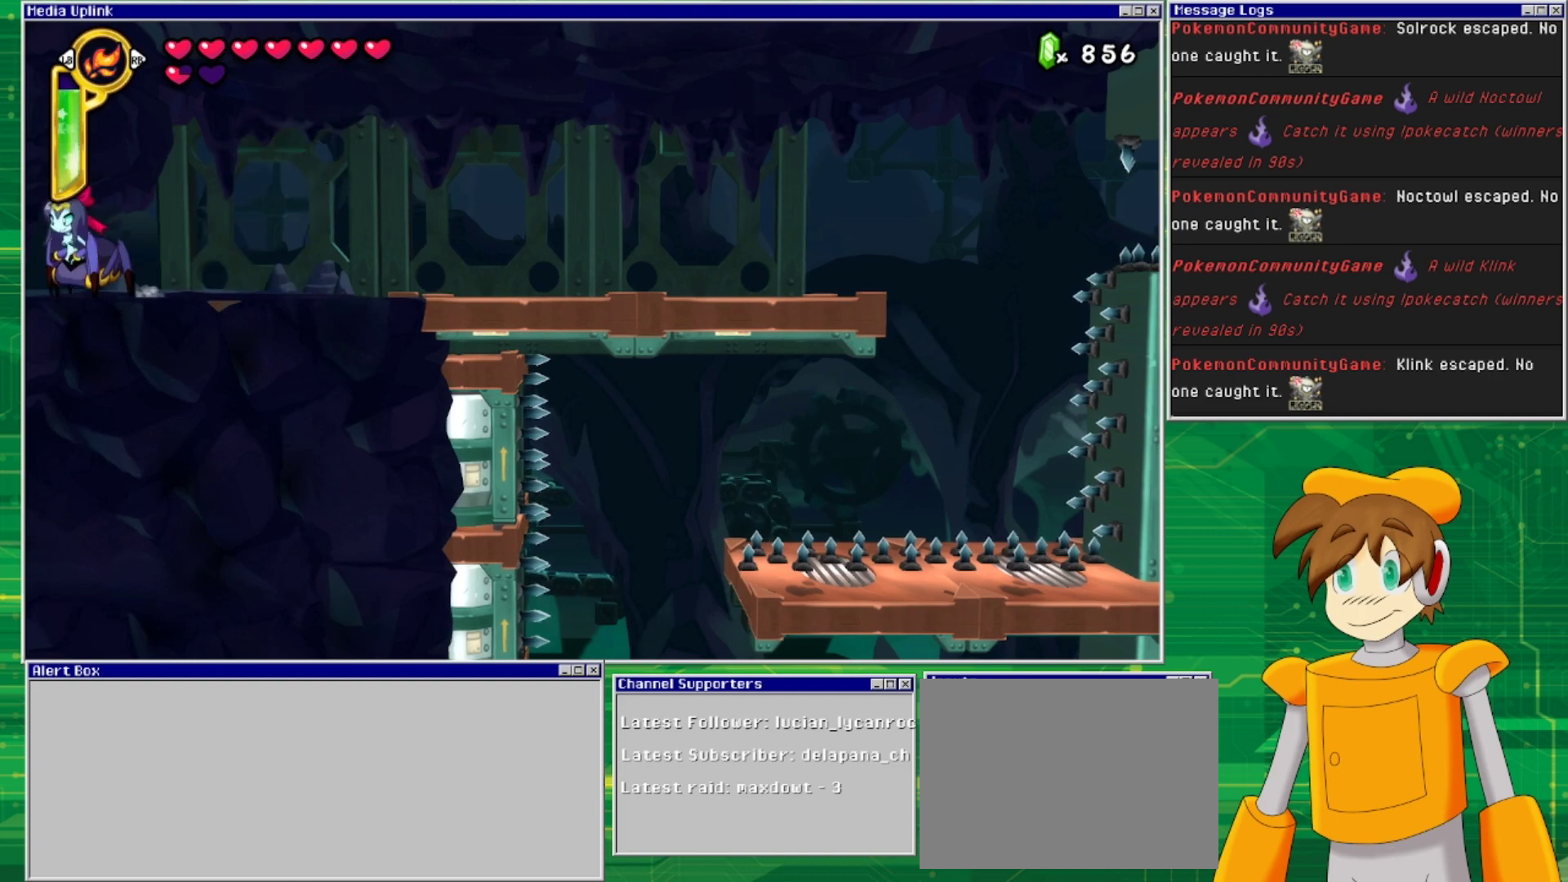
{"buttons": ["DPAD_LEFT"], "events": []}
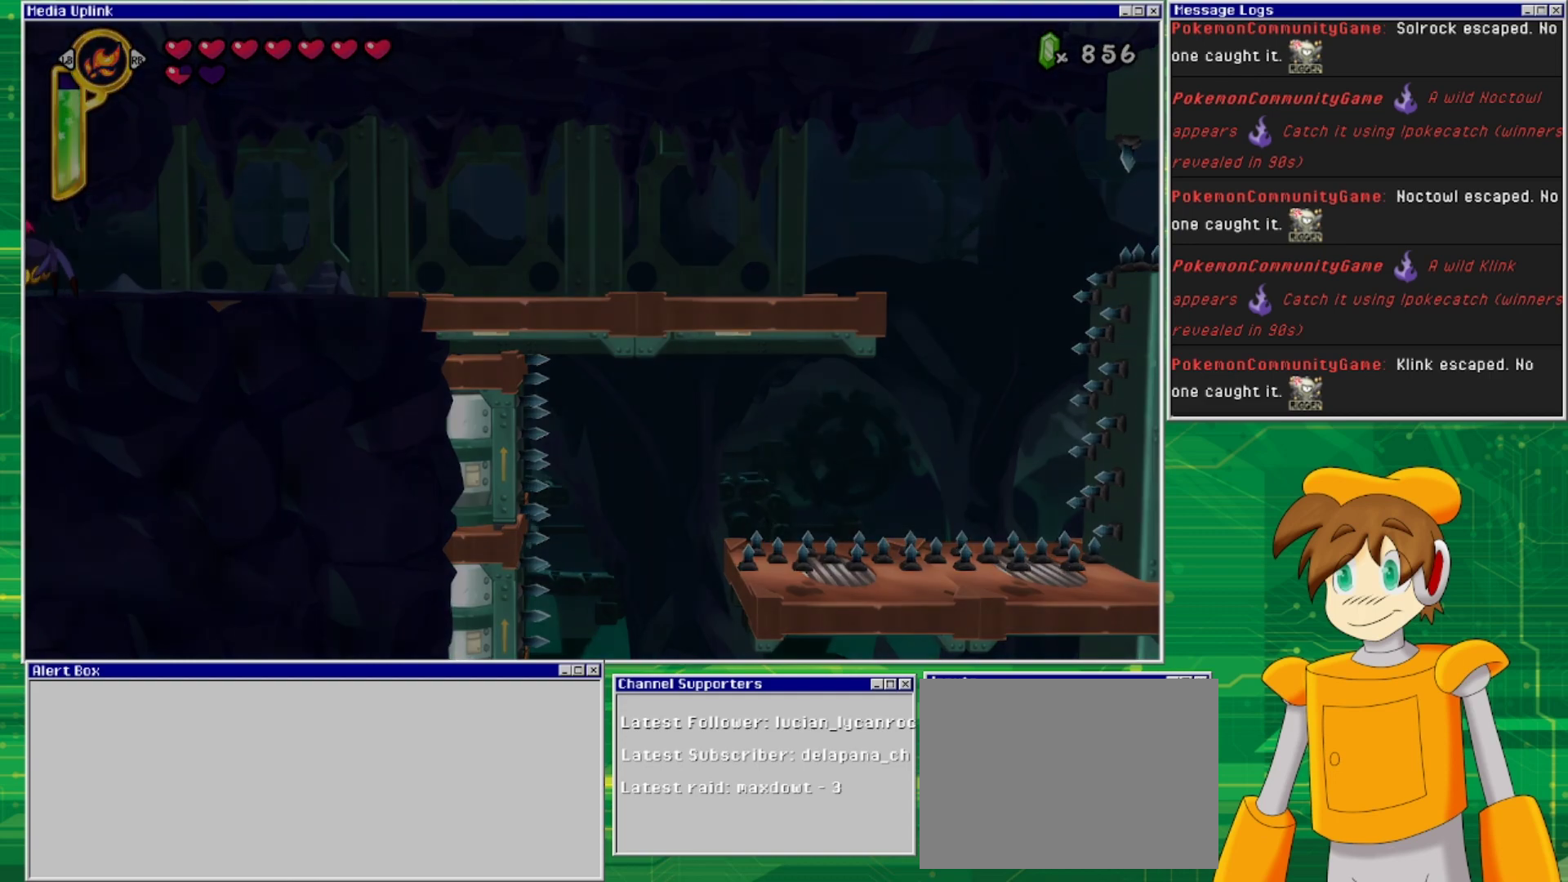
{"buttons": [], "events": [[367, "DPAD_LEFT", "up"]]}
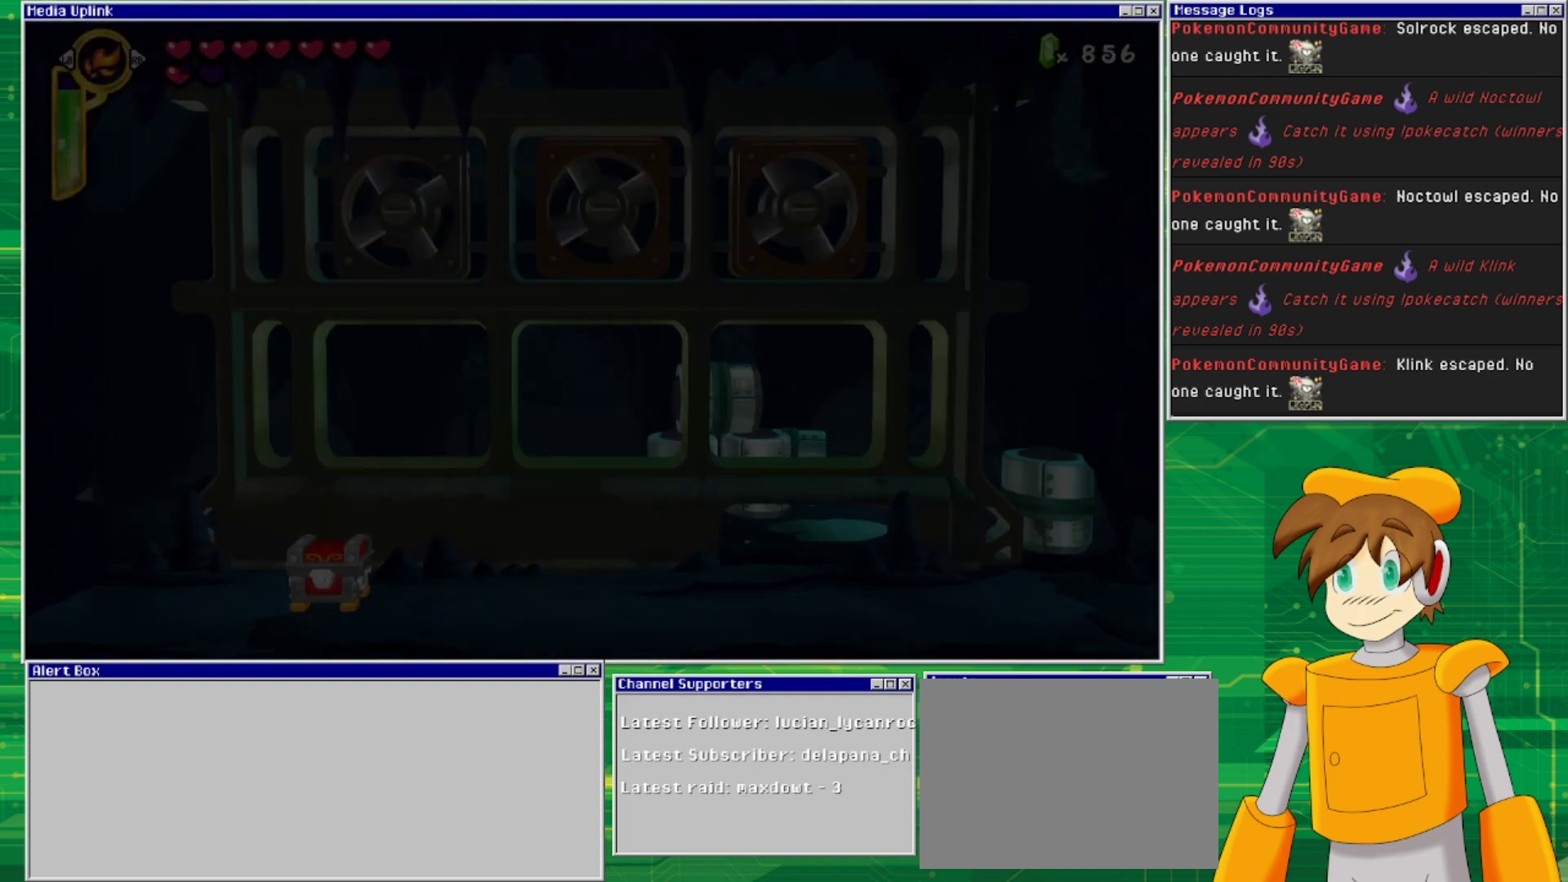
{"buttons": [], "events": []}
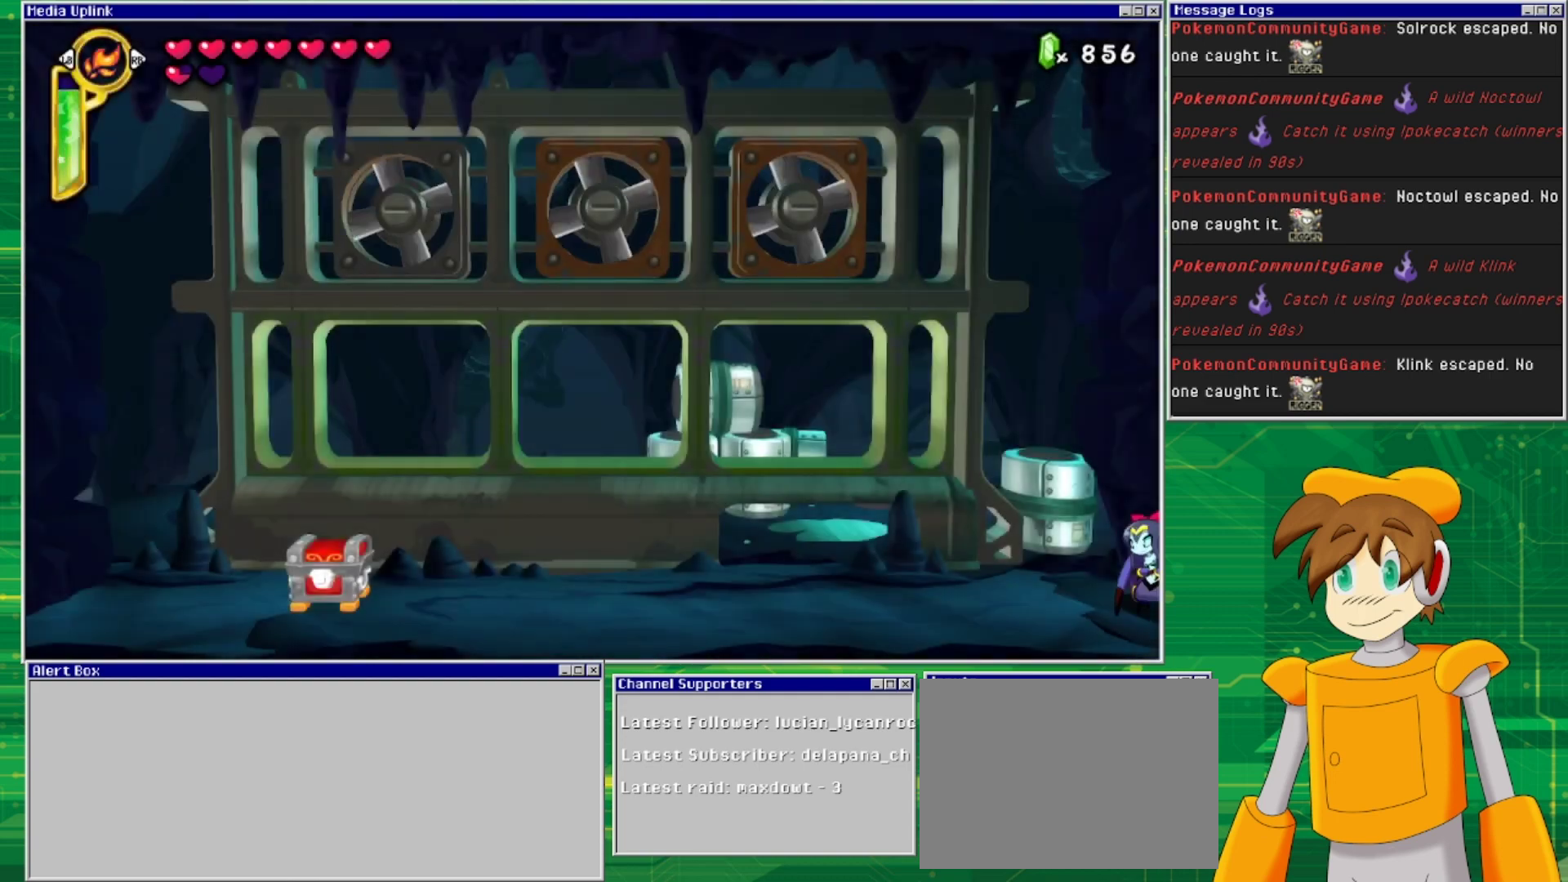
{"buttons": ["DPAD_LEFT"], "events": [[33, "DPAD_LEFT", "down"]]}
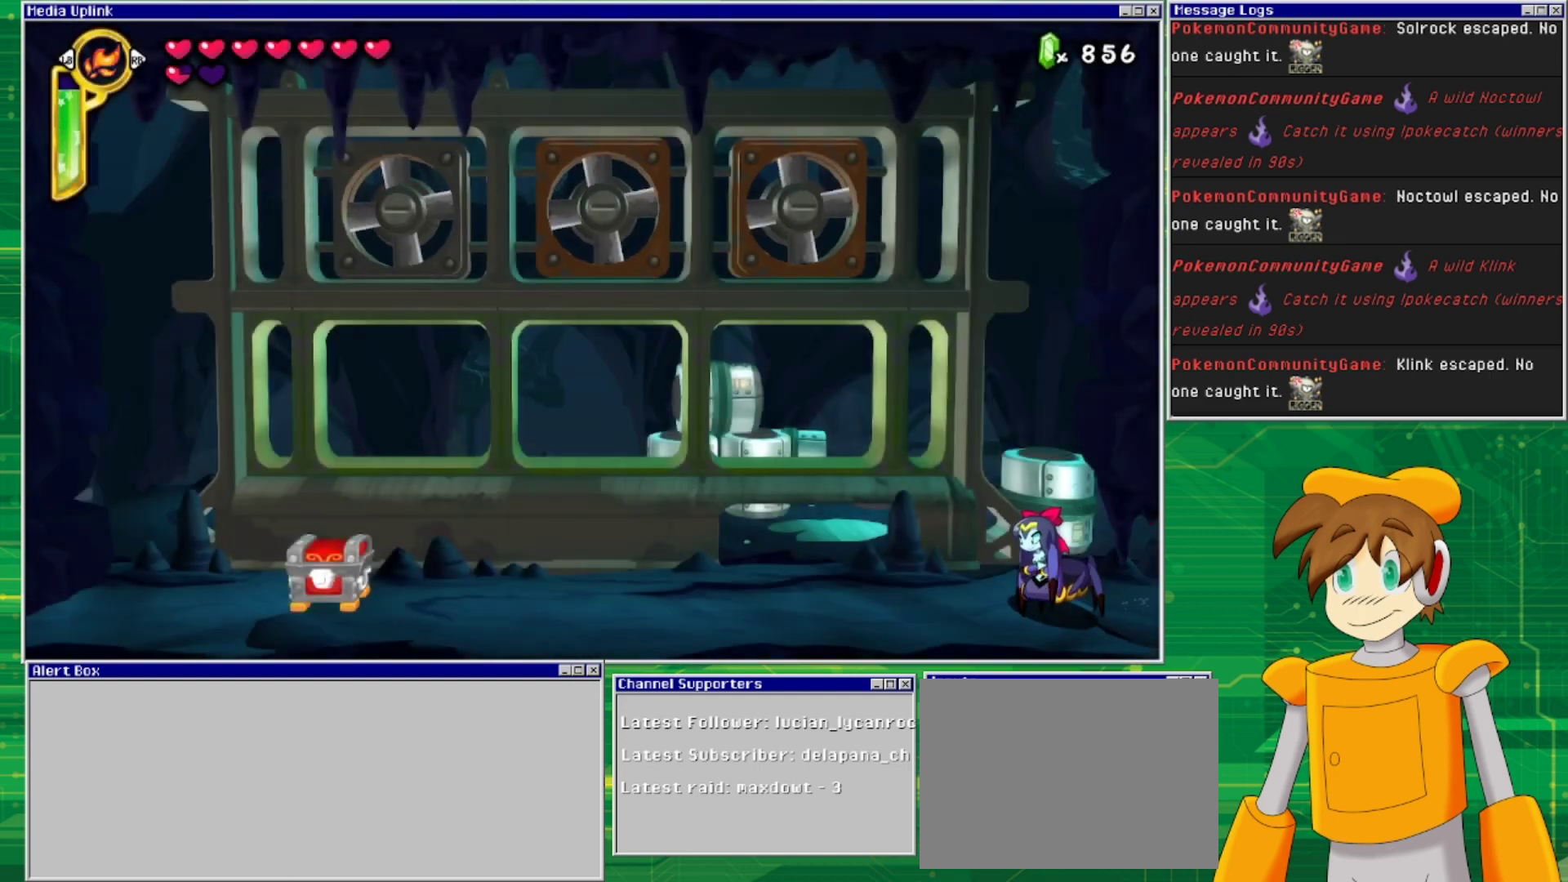
{"buttons": ["TRIANGLE", "DPAD_LEFT"], "events": [[467, "TRIANGLE", "down"]]}
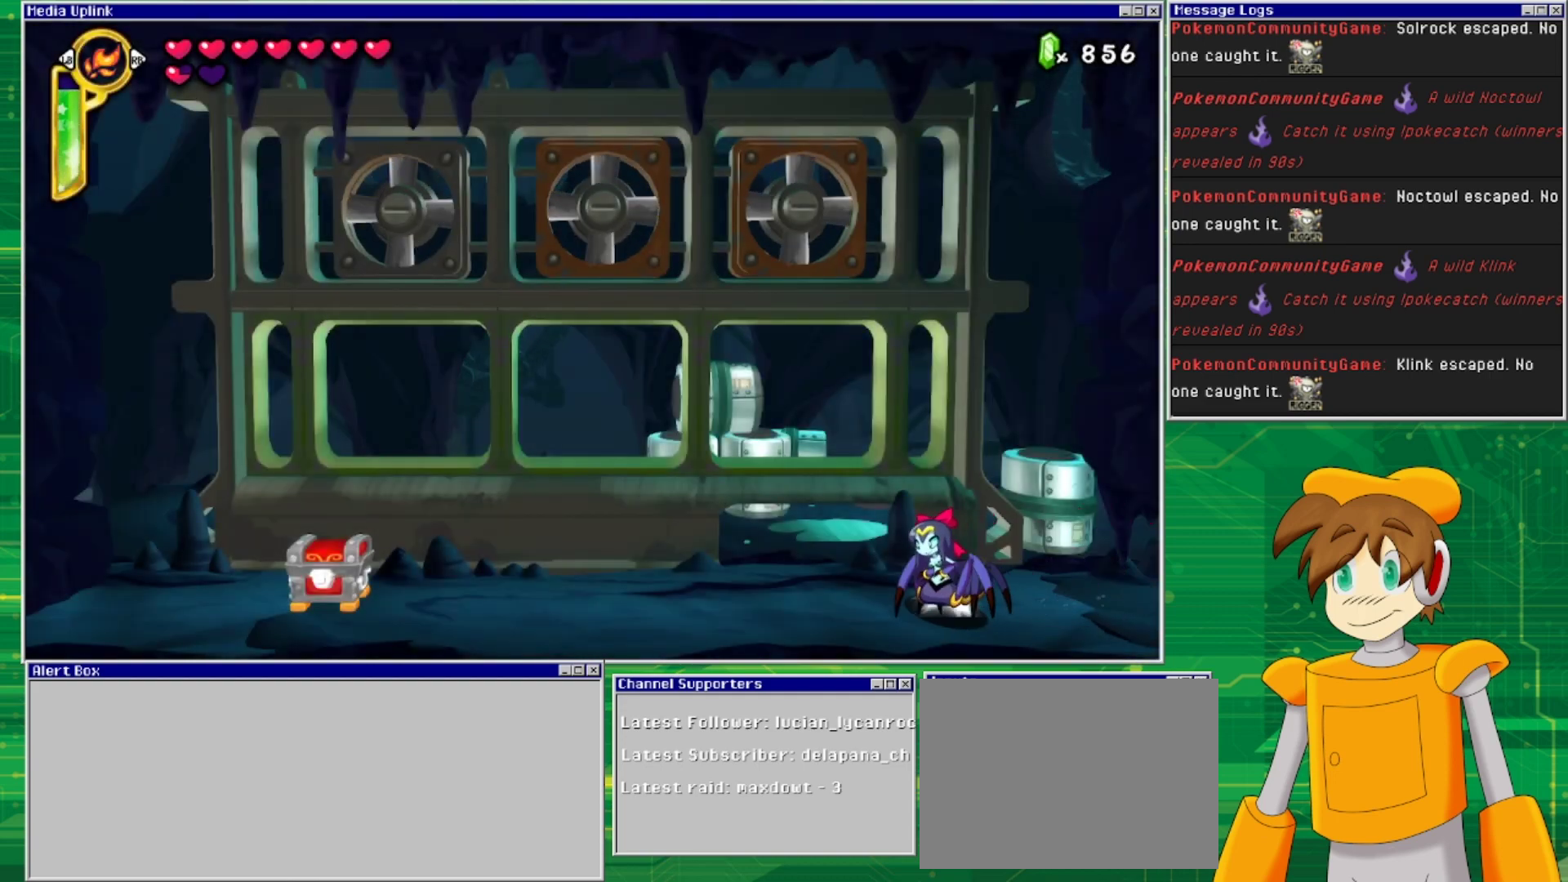
{"buttons": ["DPAD_LEFT"], "events": [[100, "TRIANGLE", "up"]]}
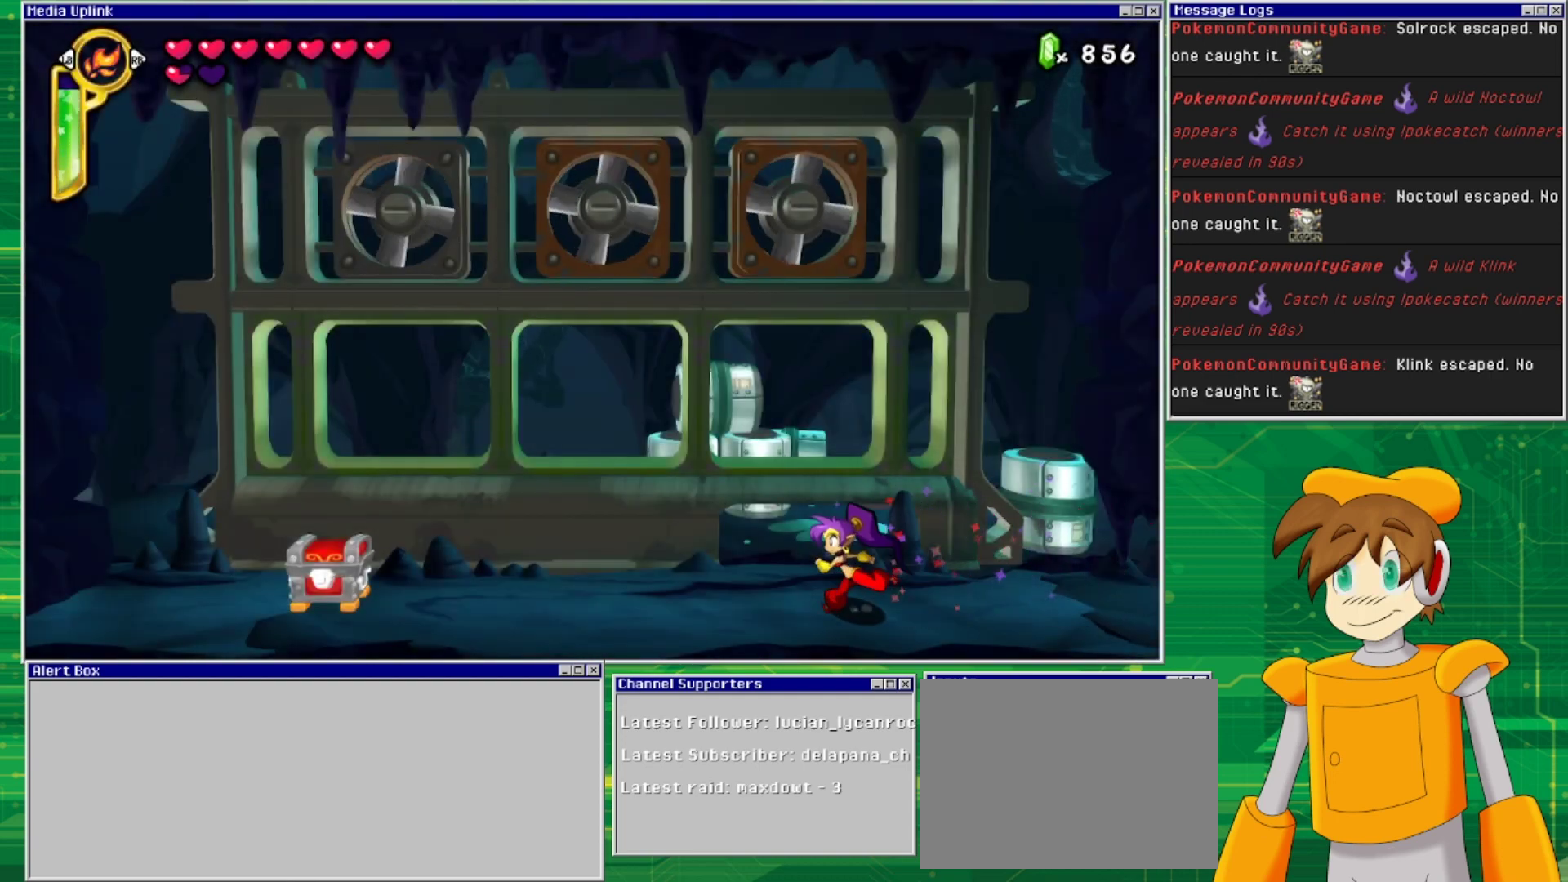
{"buttons": ["DPAD_LEFT"], "events": []}
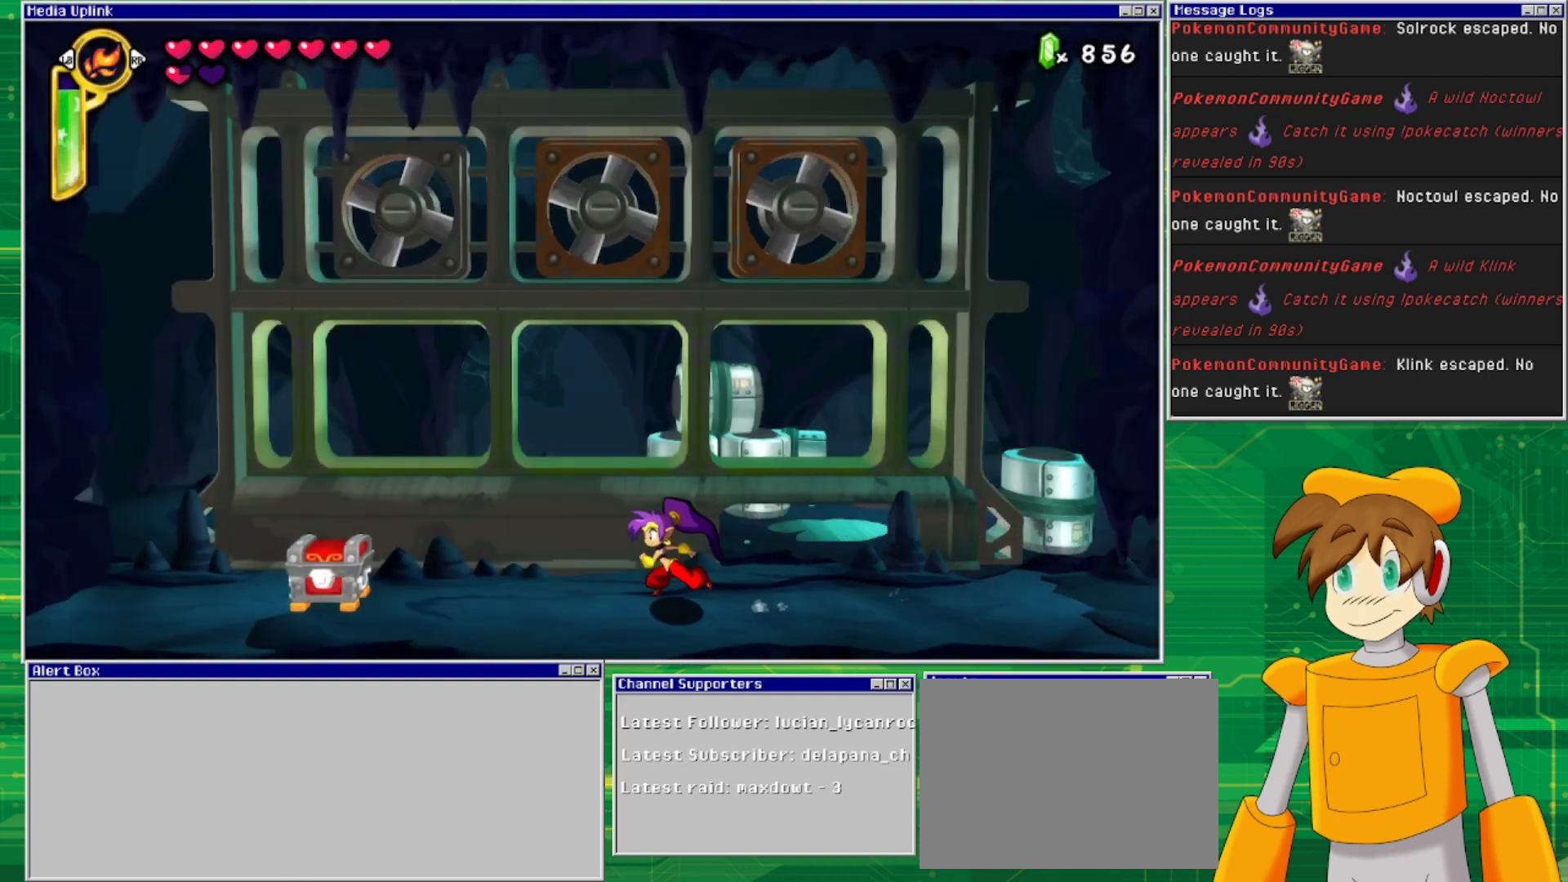
{"buttons": ["SQUARE", "DPAD_DOWN"], "events": [[433, "DPAD_DOWN", "down"], [433, "DPAD_LEFT", "up"], [467, "SQUARE", "down"]]}
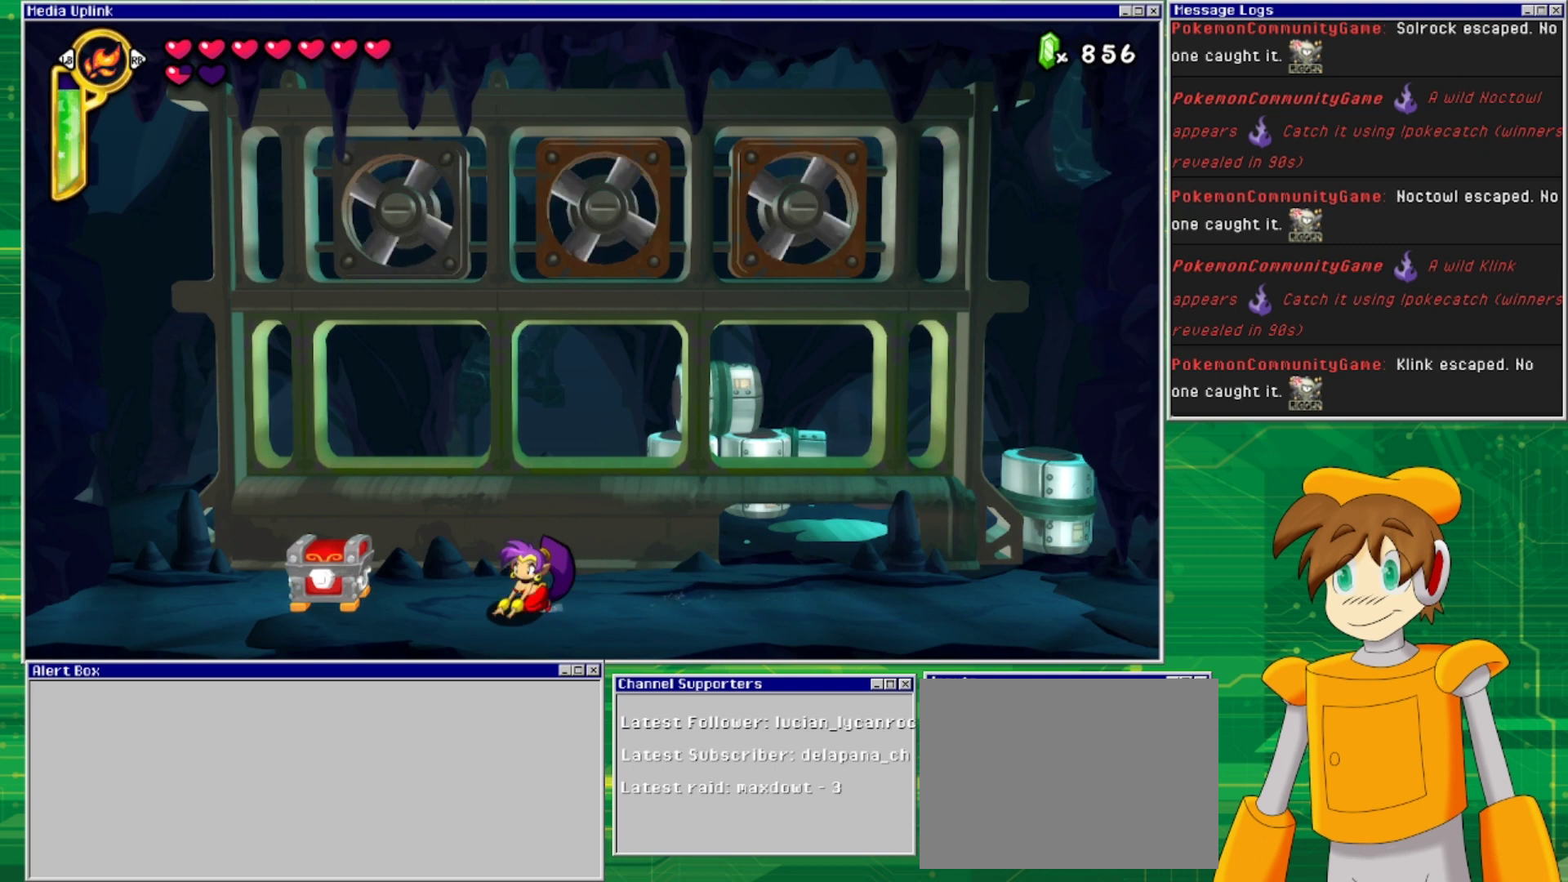
{"buttons": [], "events": [[67, "SQUARE", "up"], [100, "DPAD_DOWN", "up"], [333, "DPAD_LEFT", "down"], [500, "DPAD_LEFT", "up"]]}
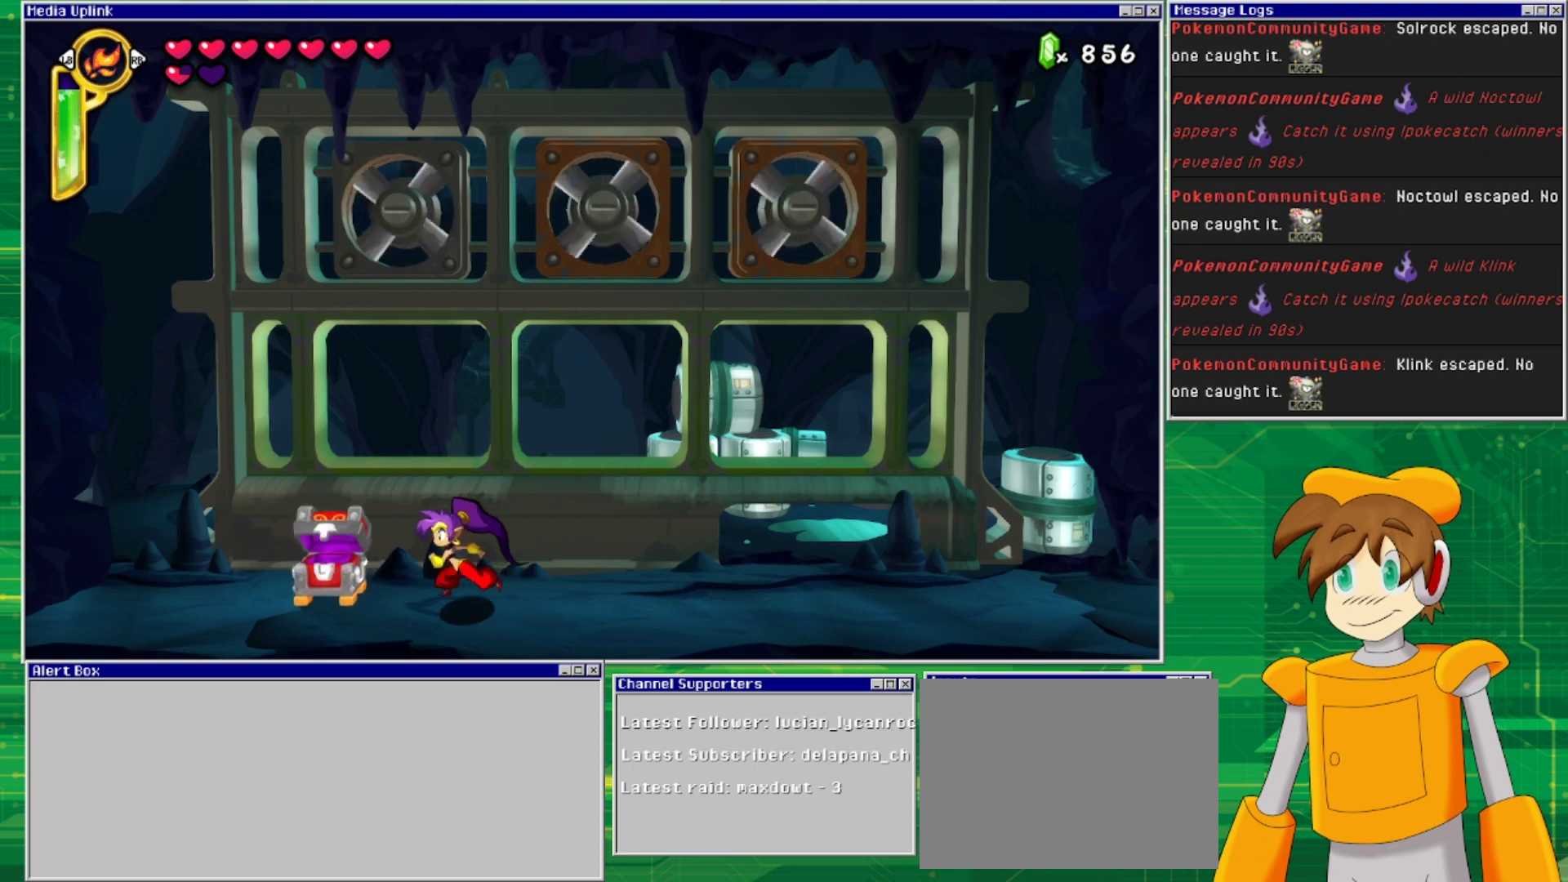
{"buttons": [], "events": []}
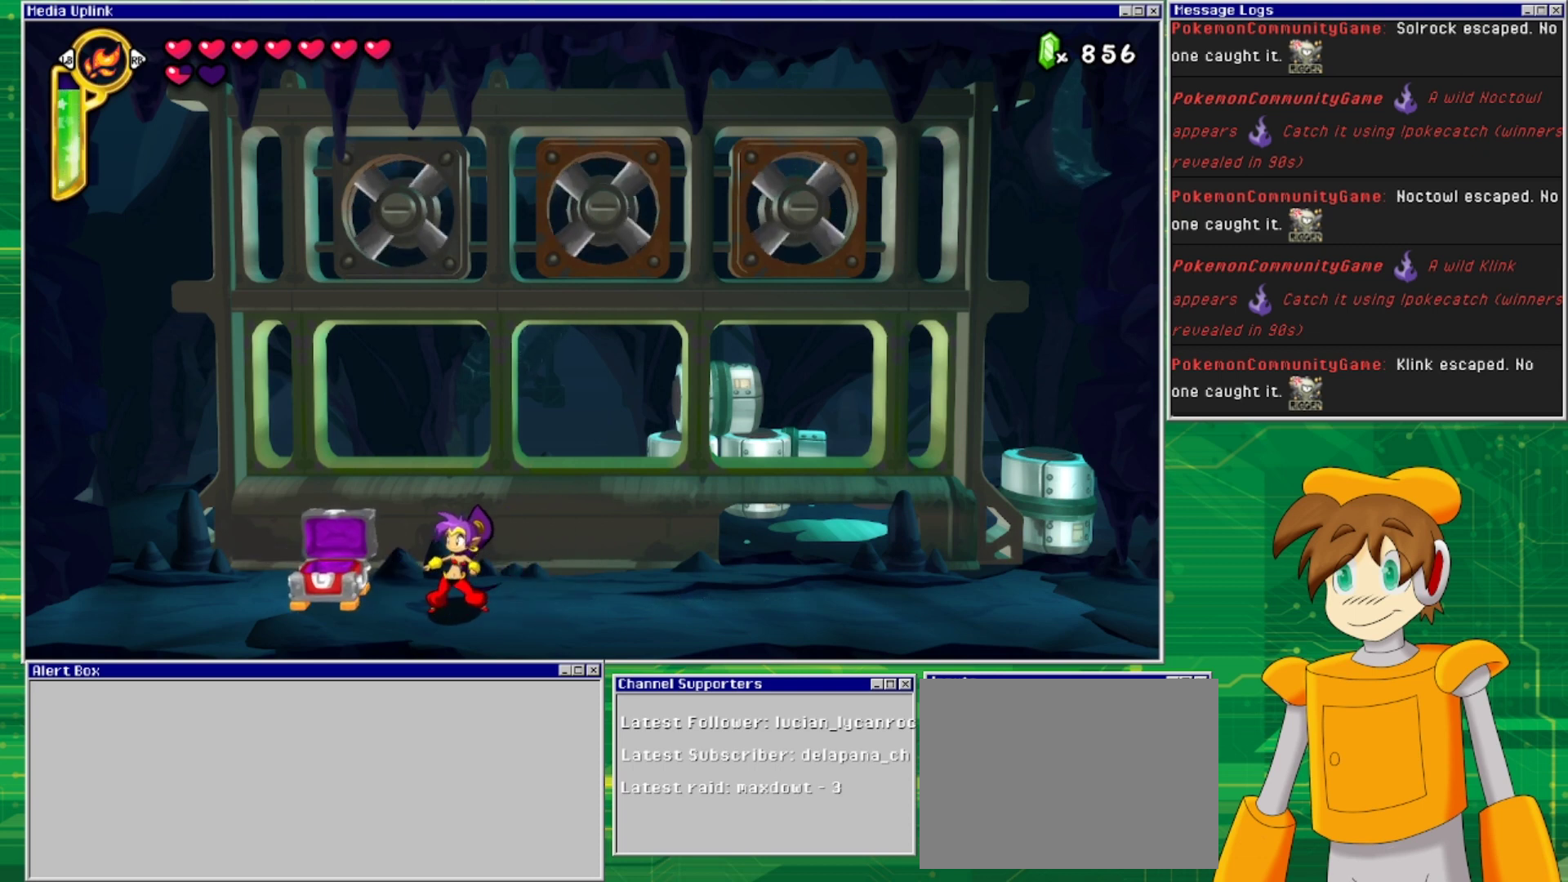
{"buttons": [], "events": []}
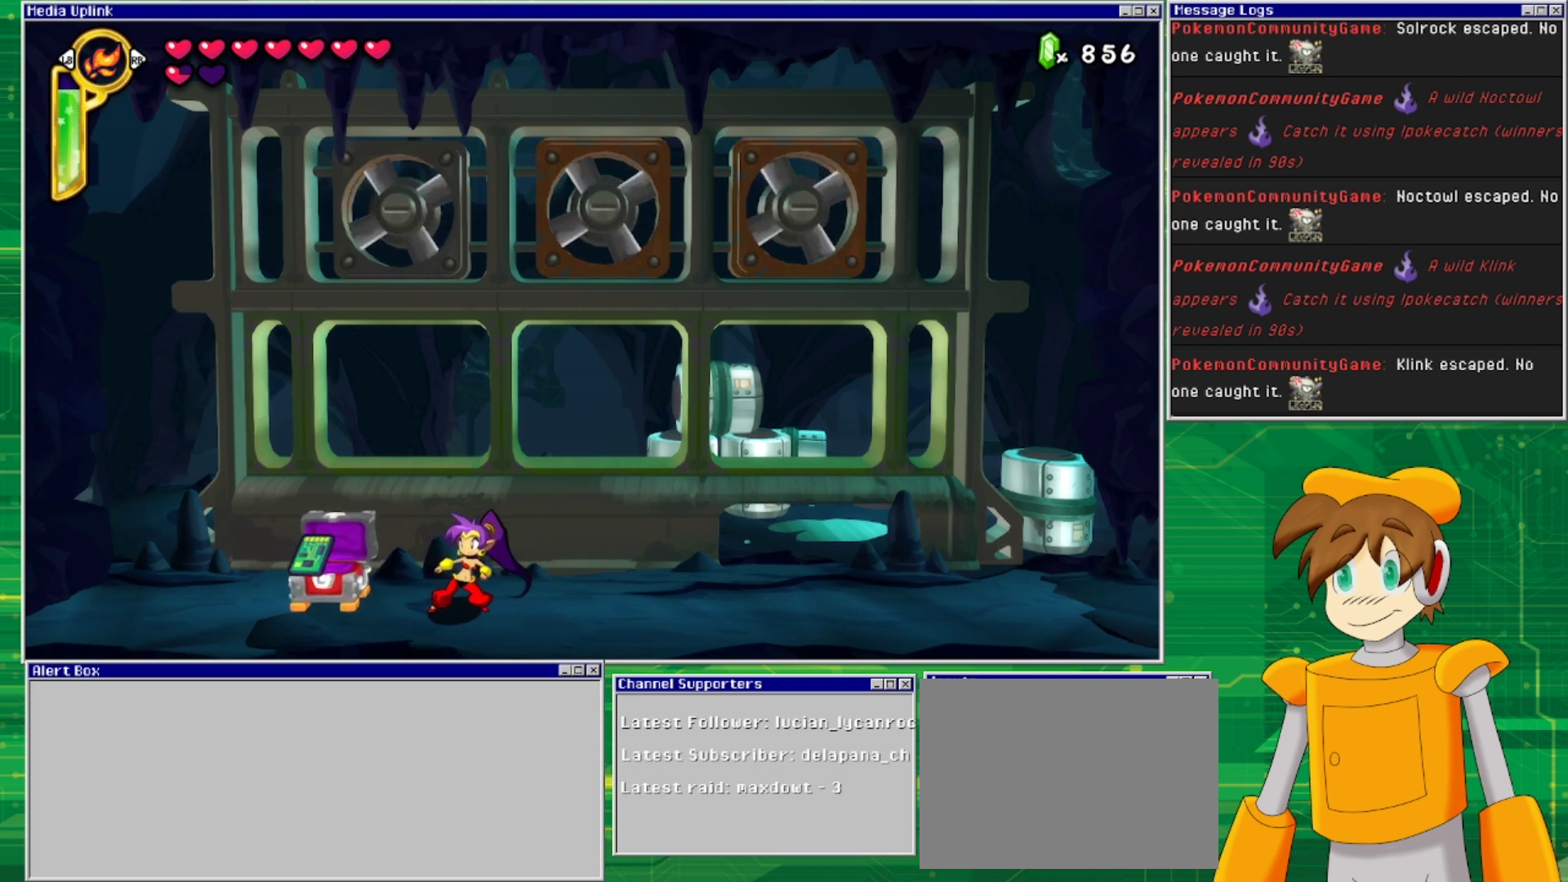
{"buttons": ["DPAD_LEFT"], "events": [[133, "DPAD_LEFT", "down"]]}
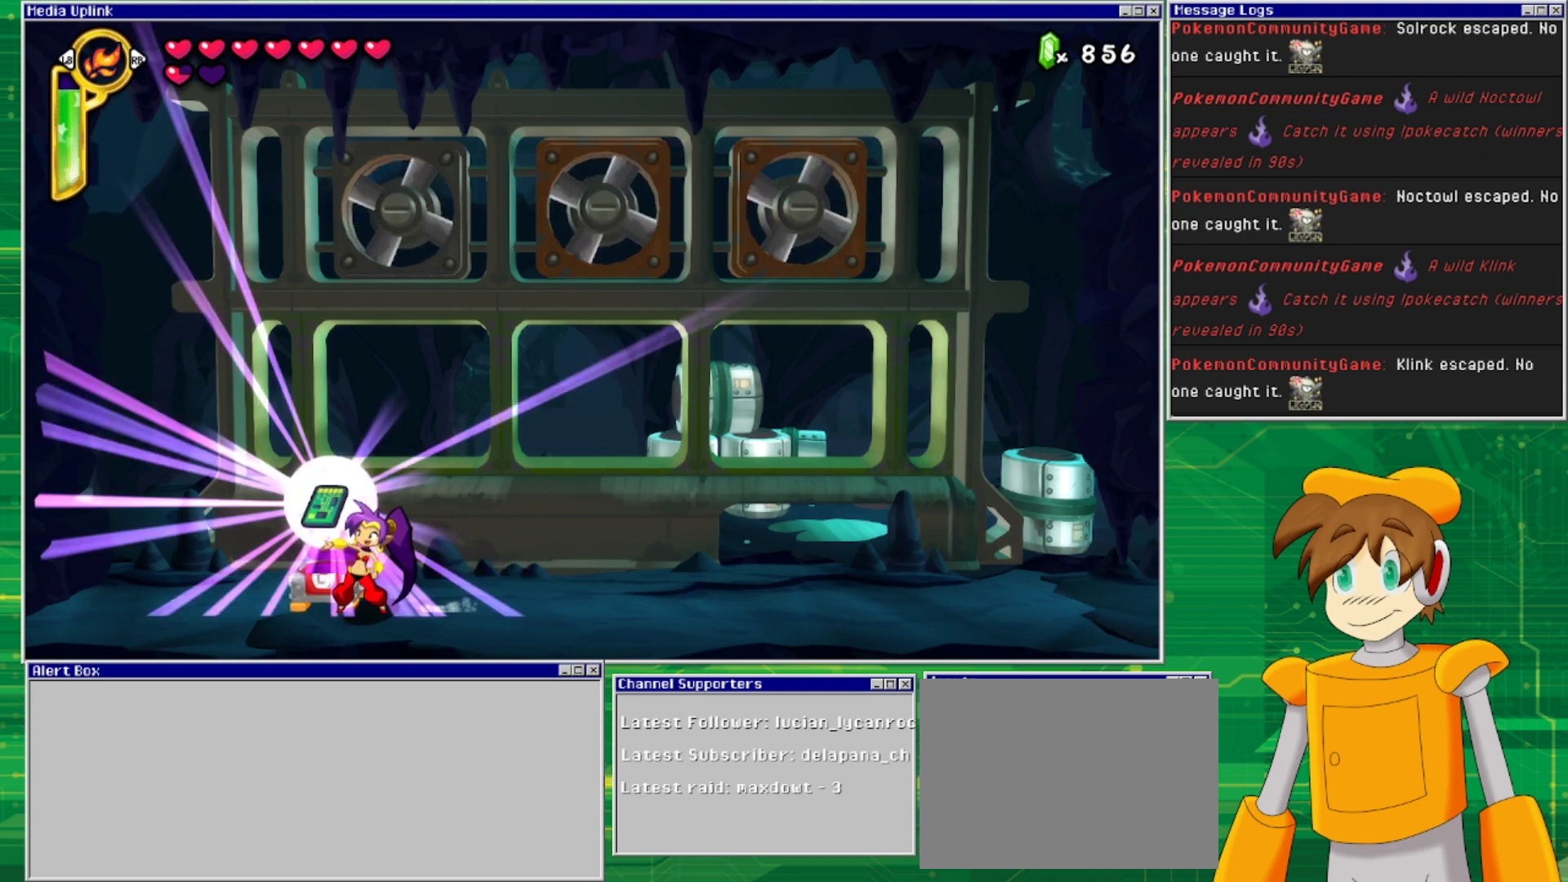
{"buttons": [], "events": [[100, "DPAD_LEFT", "up"]]}
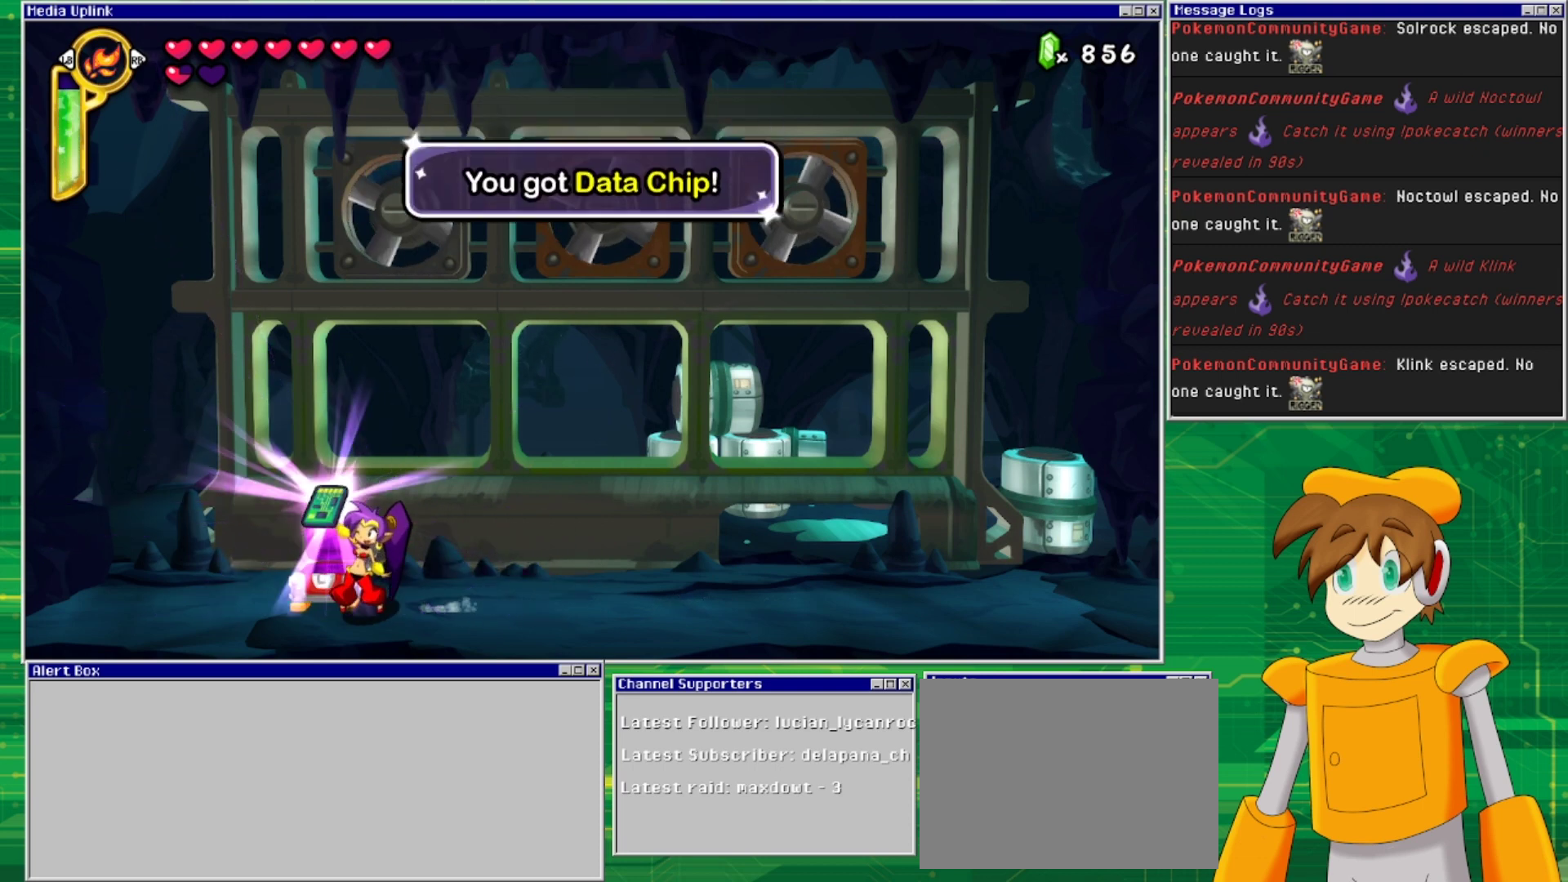
{"buttons": [], "events": []}
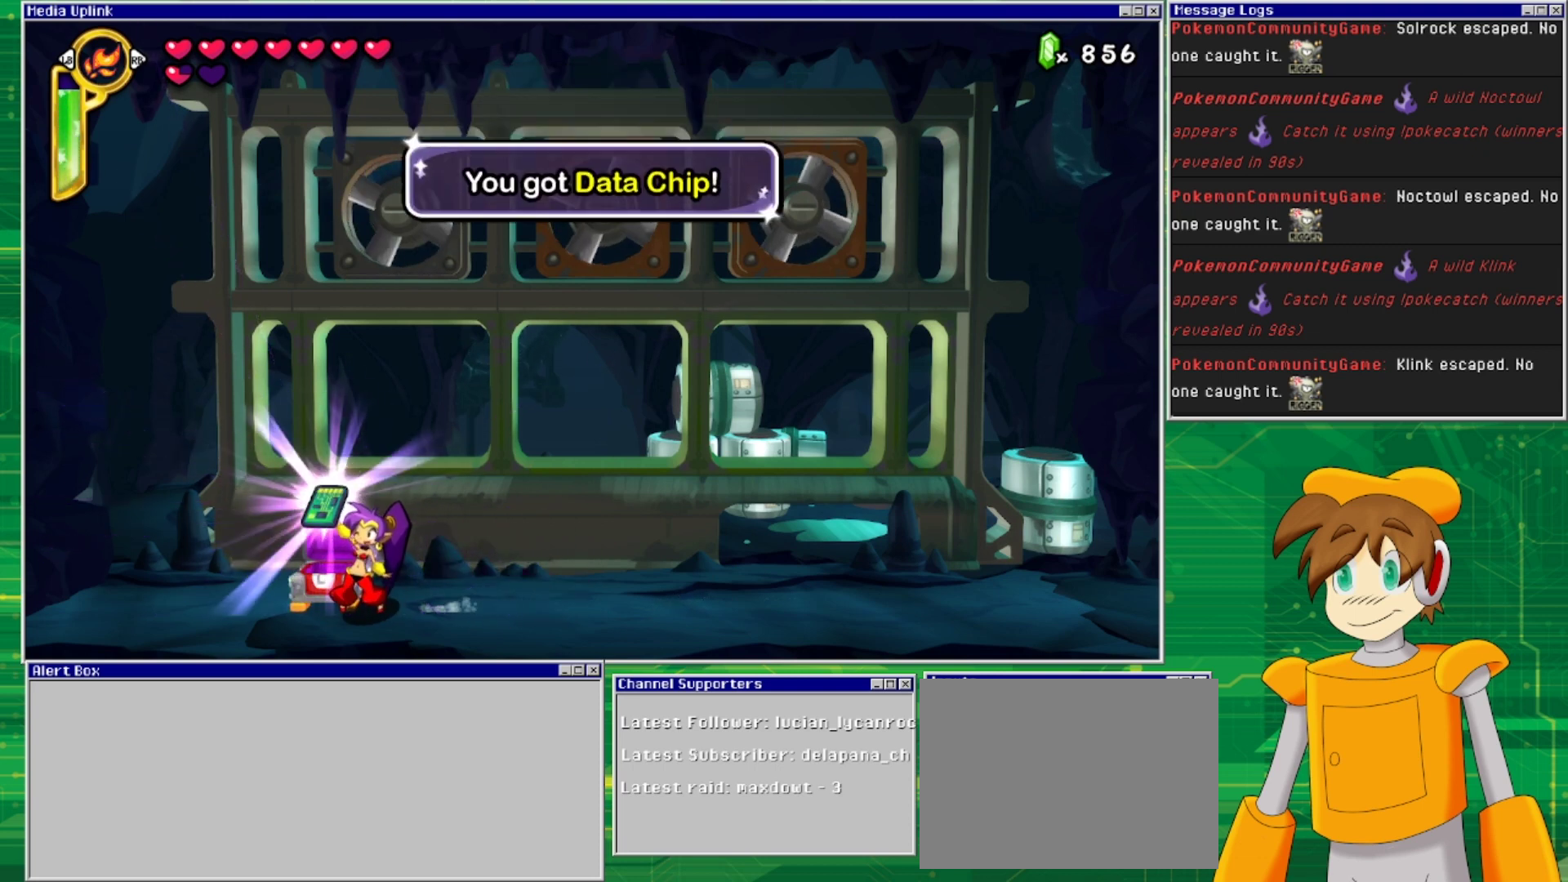
{"buttons": [], "events": []}
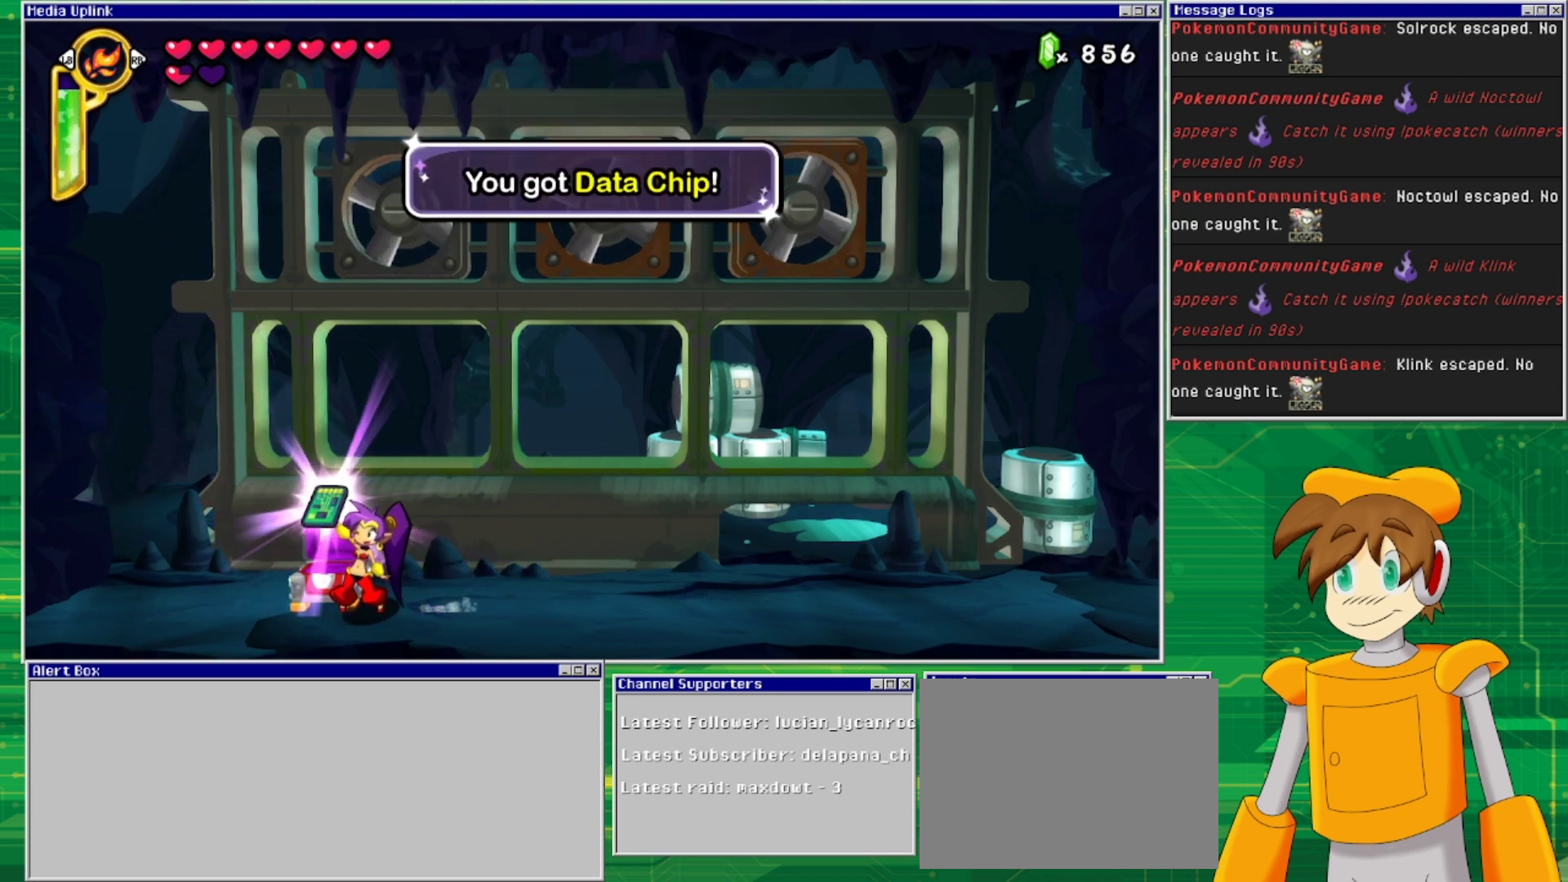
{"buttons": [], "events": []}
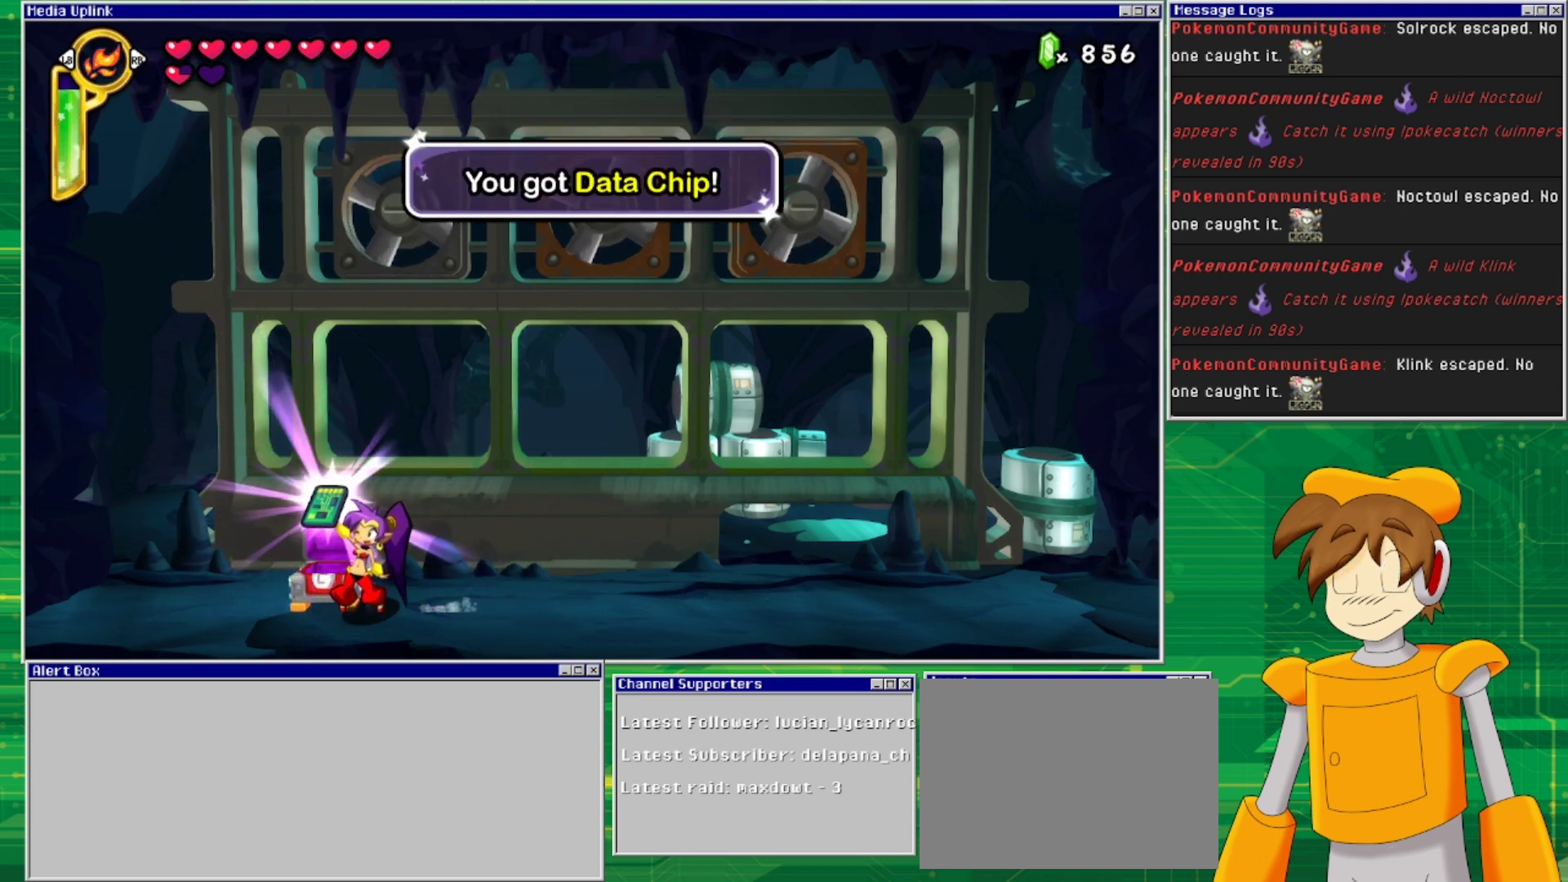
{"buttons": [], "events": []}
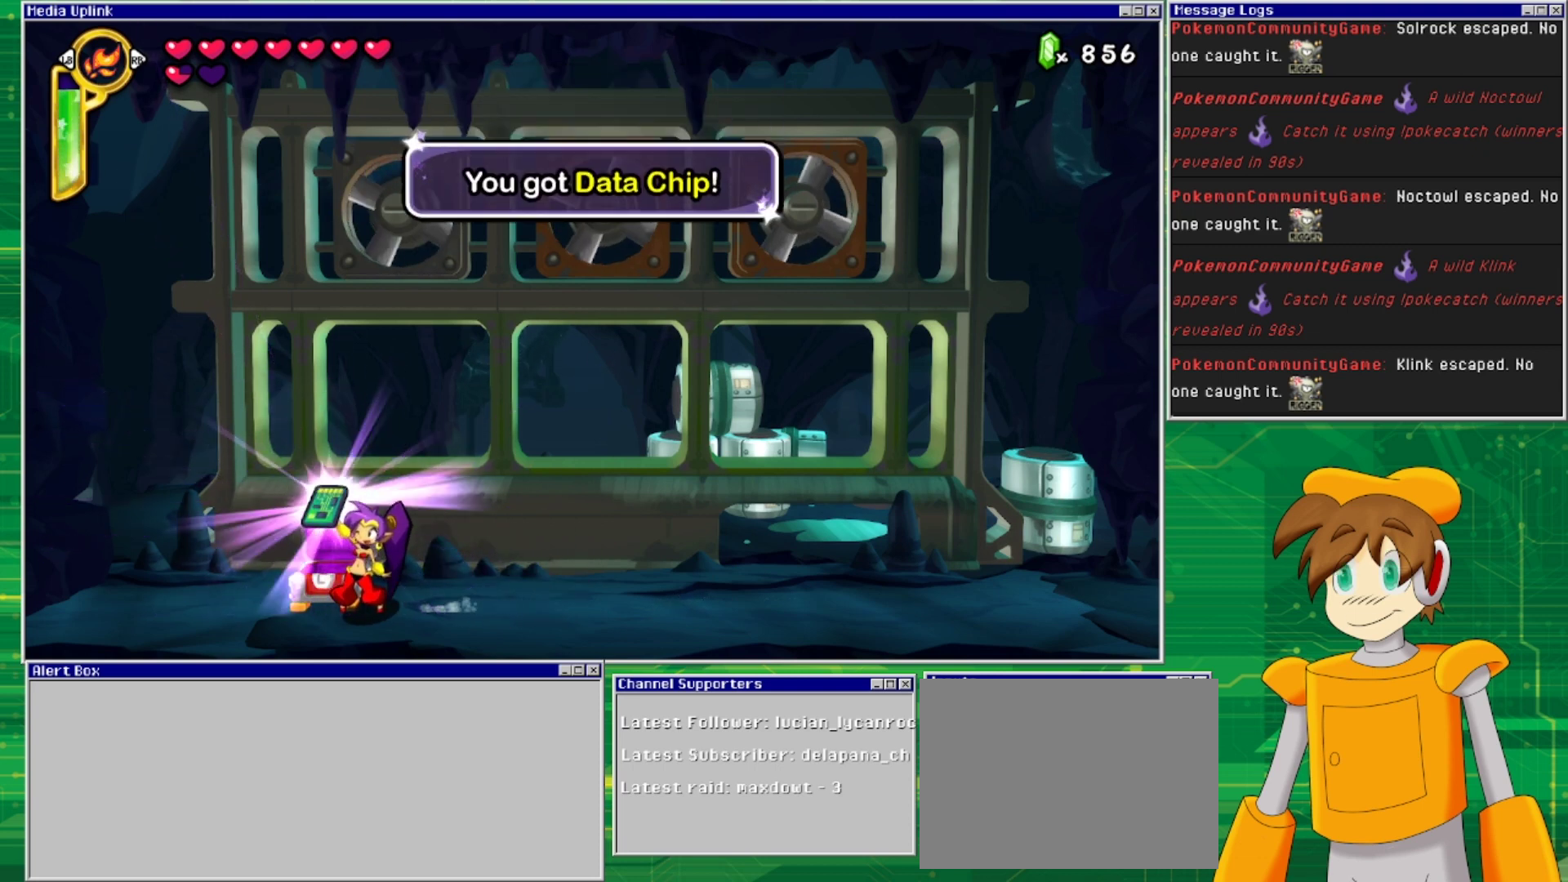
{"buttons": [], "events": []}